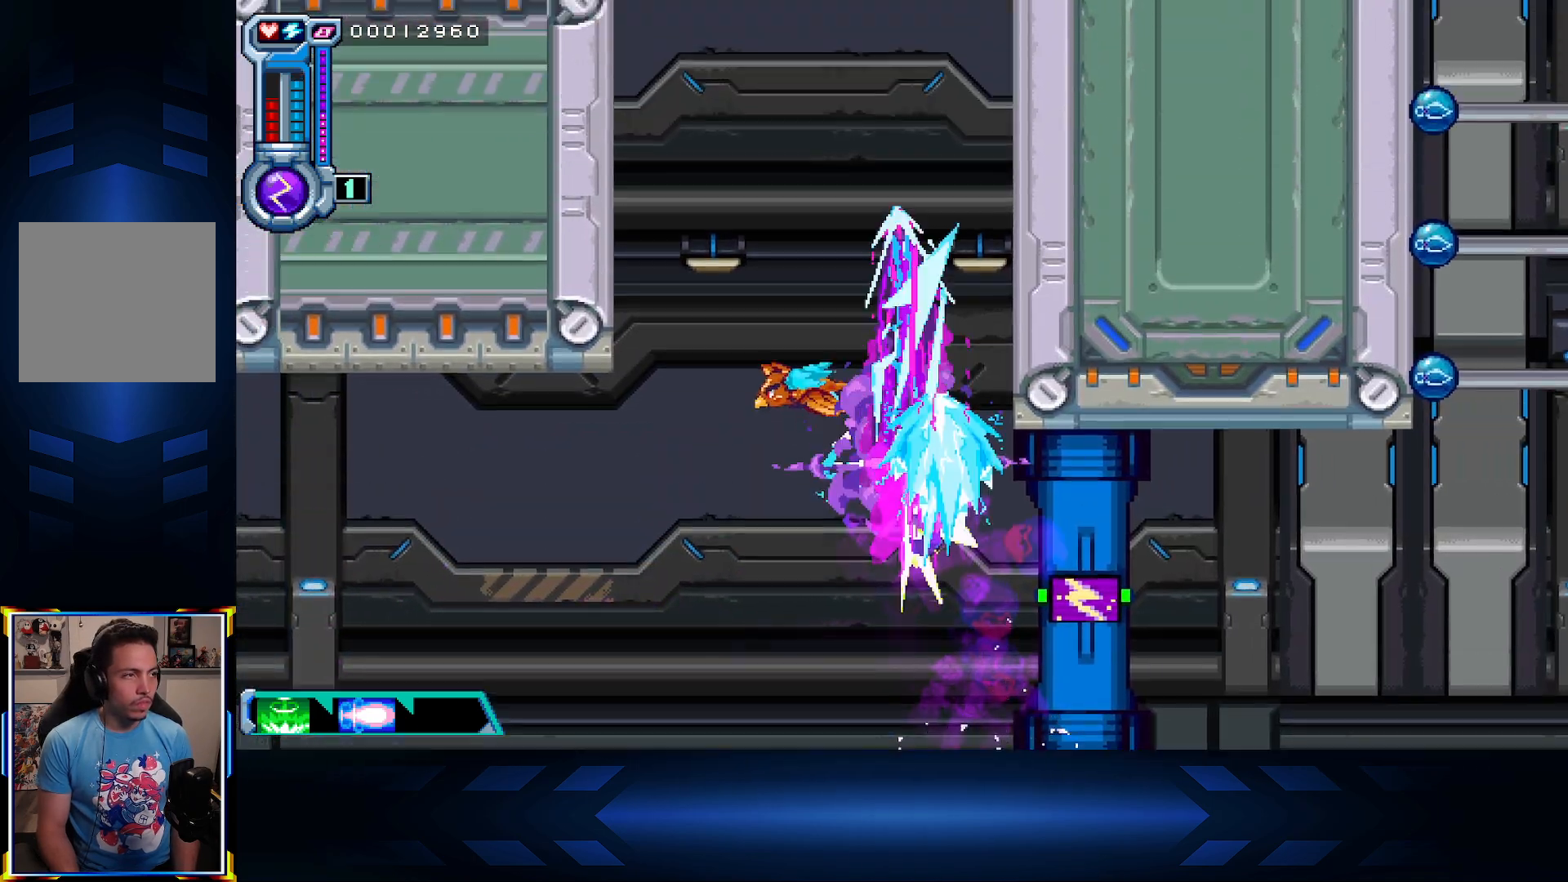
Gameplay with a controller (Xbox layout); each line is a JSON object with the inputs held at the frame after it. "events" lists button and stick changes between this image and that frame as [ms after this image, input, new state], when the widget could be followed in between.
{"buttons": ["A", "DPAD_UP"], "left_stick": "center", "right_stick": "center", "events": [[117, "DPAD_RIGHT", "down"], [117, "DPAD_UP", "up"], [350, "X", "up"], [467, "A", "down"], [483, "DPAD_RIGHT", "up"], [483, "DPAD_UP", "down"]]}
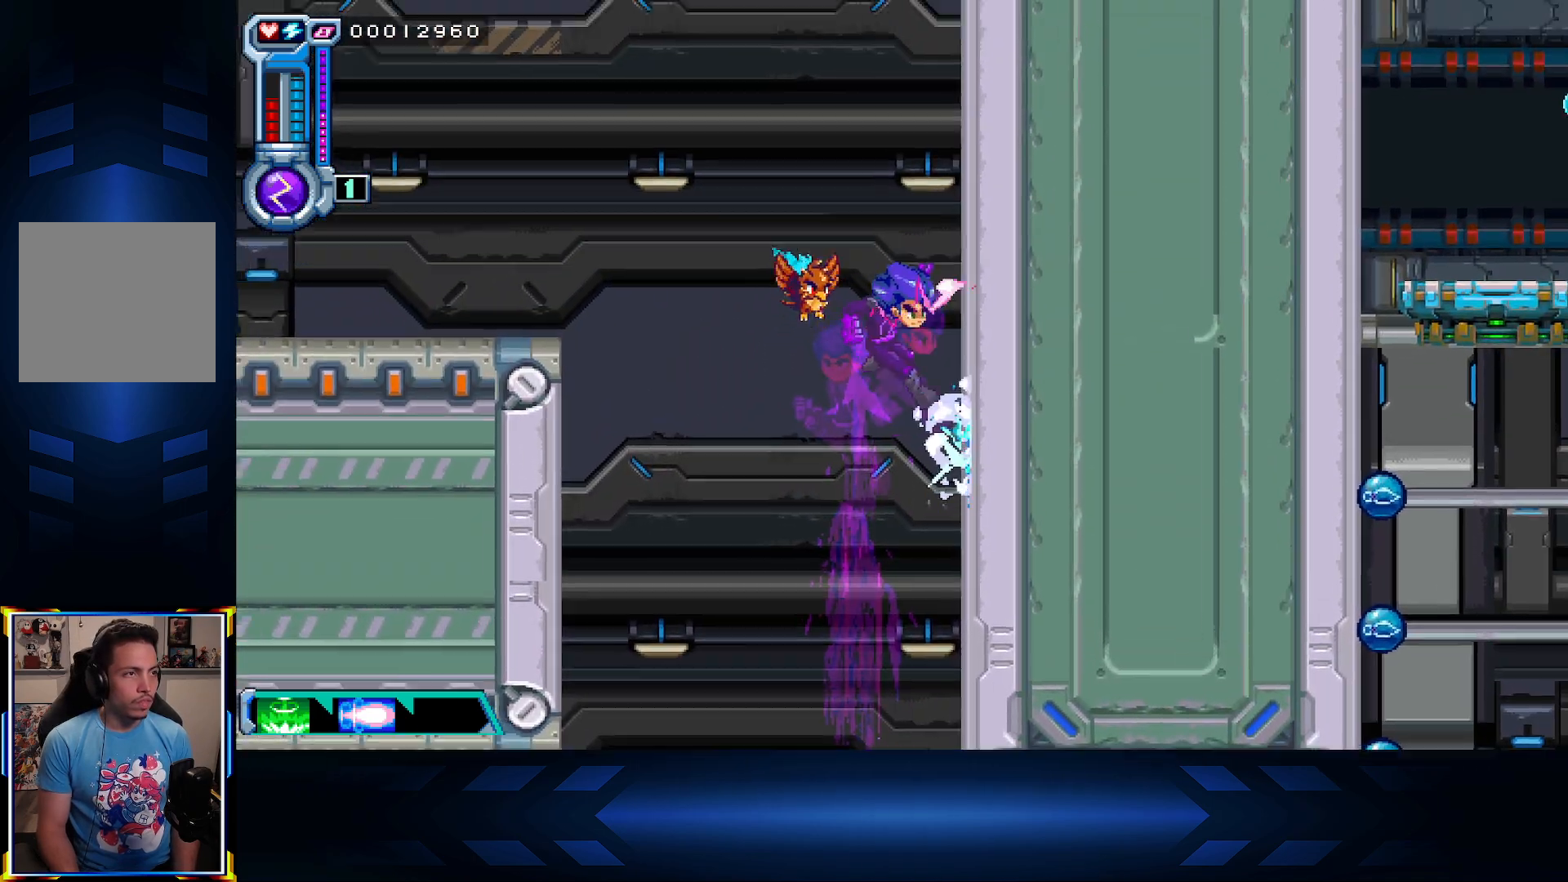
{"buttons": ["B"], "left_stick": "center", "right_stick": "center", "events": [[117, "X", "down"], [250, "A", "up"], [367, "DPAD_UP", "up"], [367, "X", "up"], [467, "B", "down"]]}
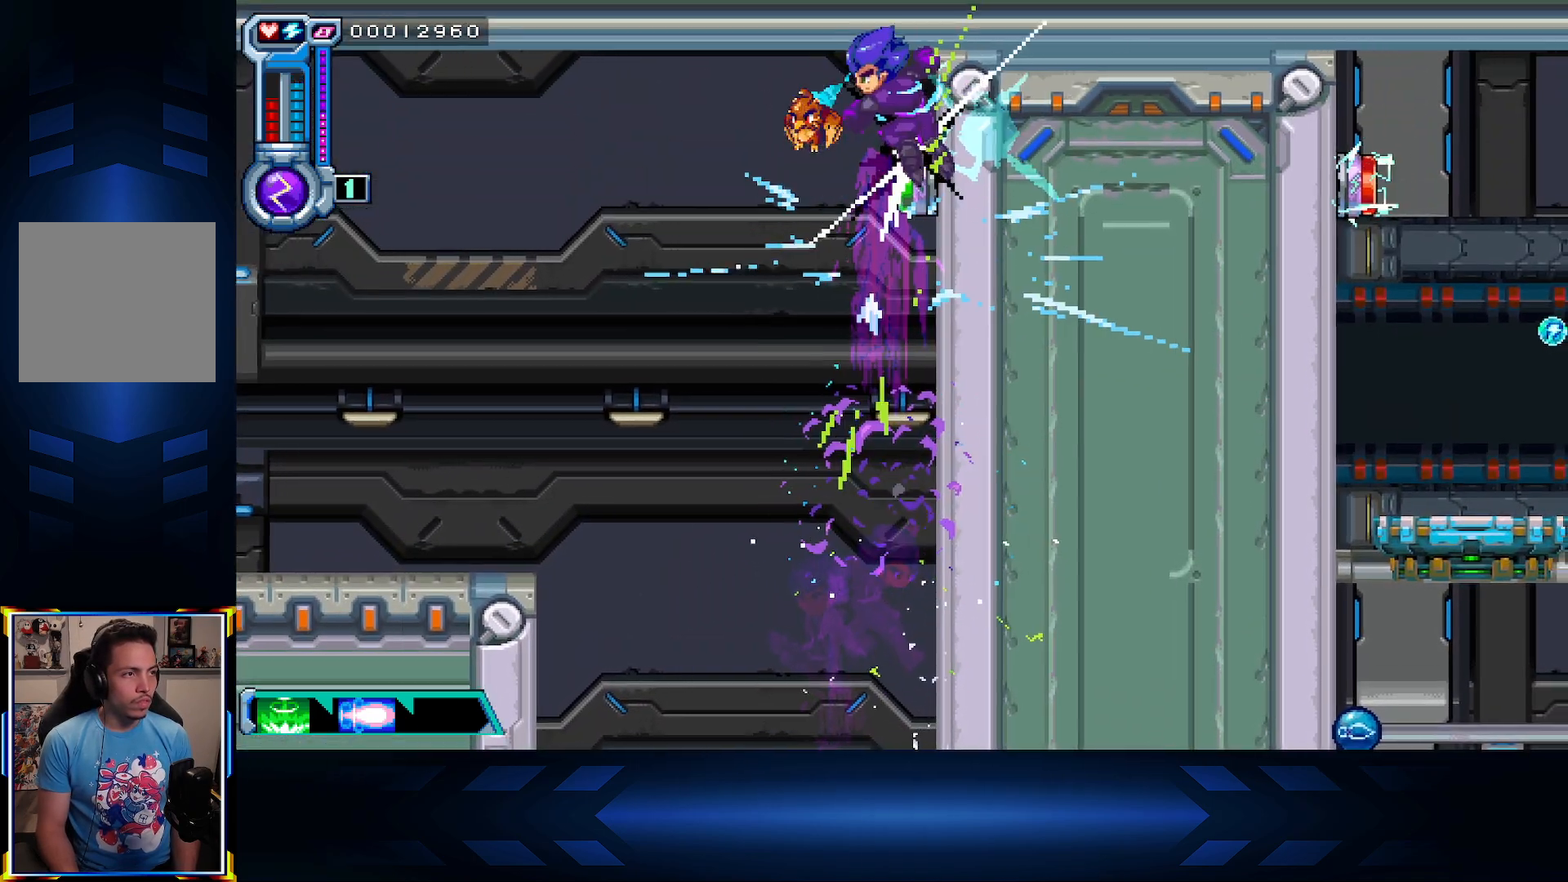
{"buttons": ["A", "DPAD_DOWN"], "left_stick": "center", "right_stick": "center", "events": [[150, "B", "up"], [400, "DPAD_DOWN", "down"], [450, "A", "down"]]}
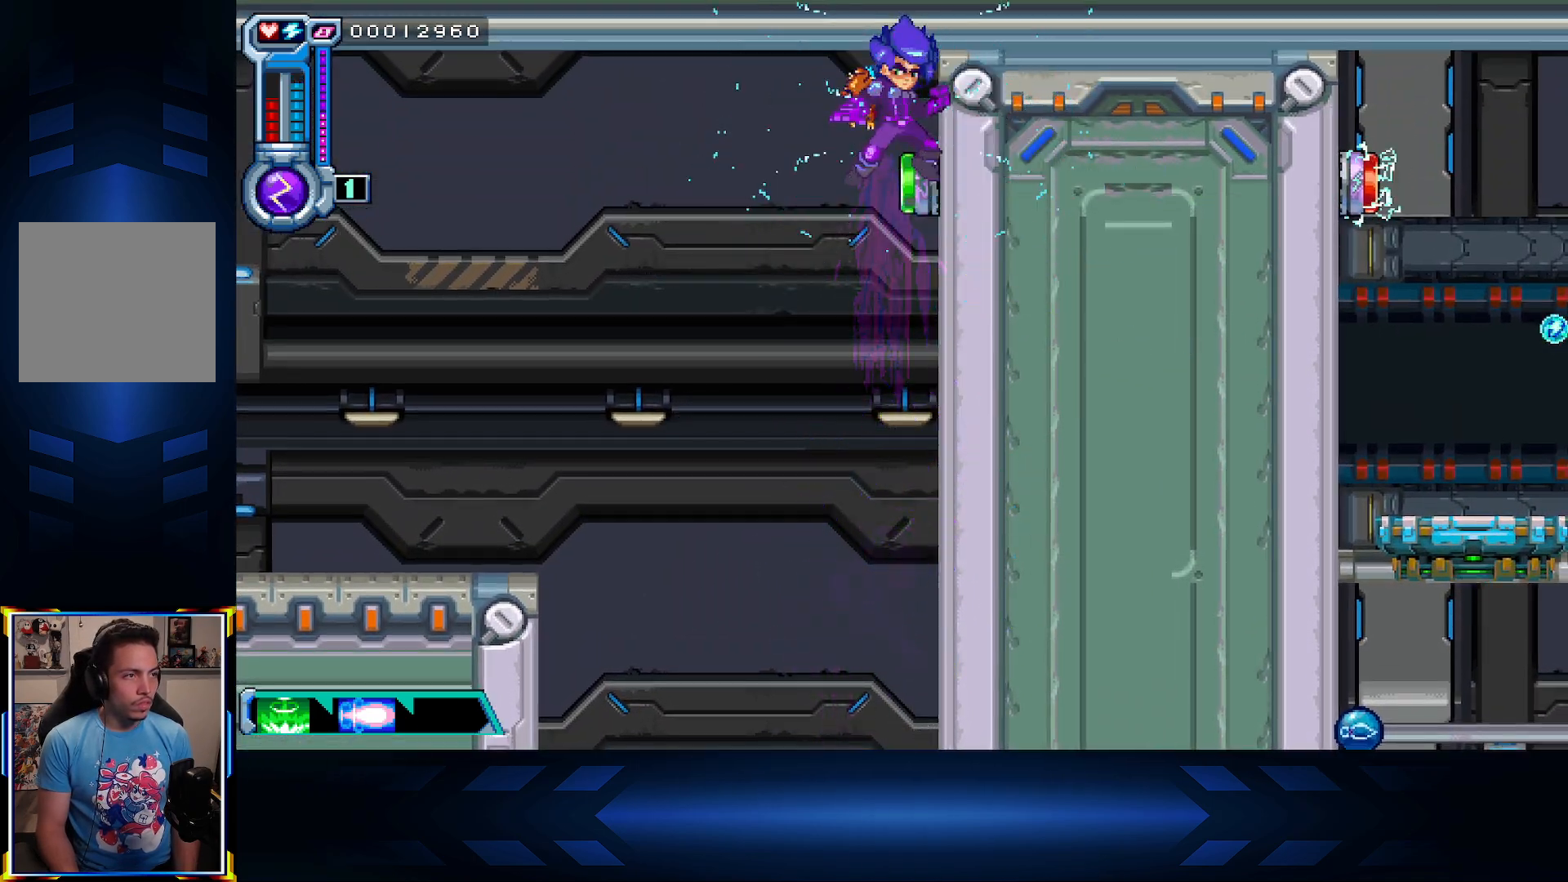
{"buttons": ["DPAD_DOWN"], "left_stick": "center", "right_stick": "center", "events": [[83, "A", "up"], [150, "A", "down"], [300, "A", "up"], [350, "A", "down"], [483, "A", "up"]]}
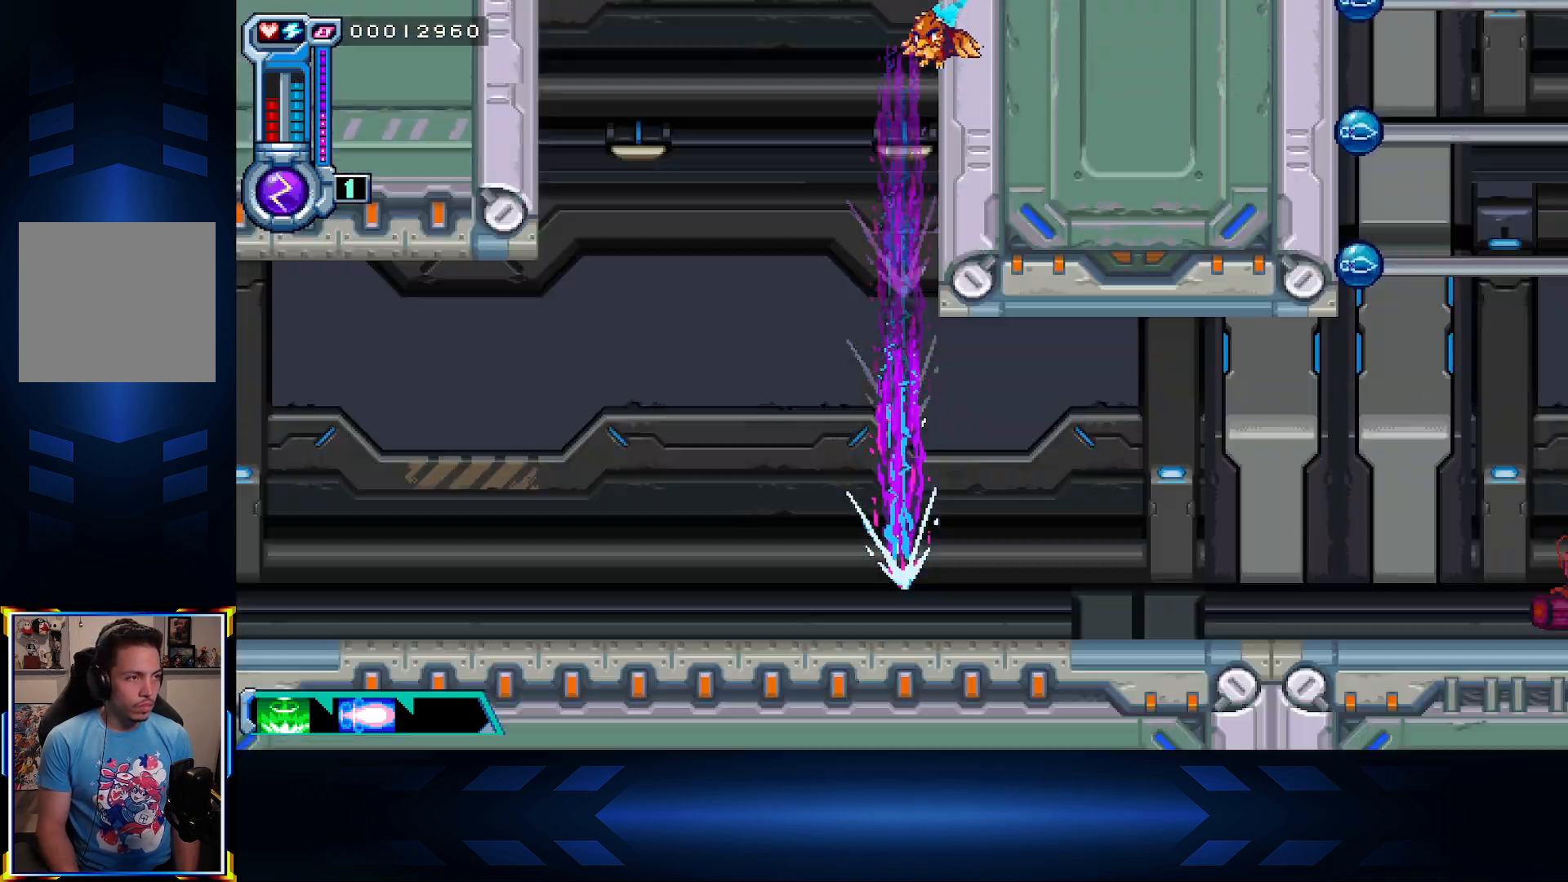
{"buttons": ["X", "DPAD_RIGHT"], "left_stick": "center", "right_stick": "center", "events": [[83, "DPAD_DOWN", "up"], [200, "DPAD_RIGHT", "down"], [317, "A", "down"], [383, "X", "down"], [433, "A", "up"]]}
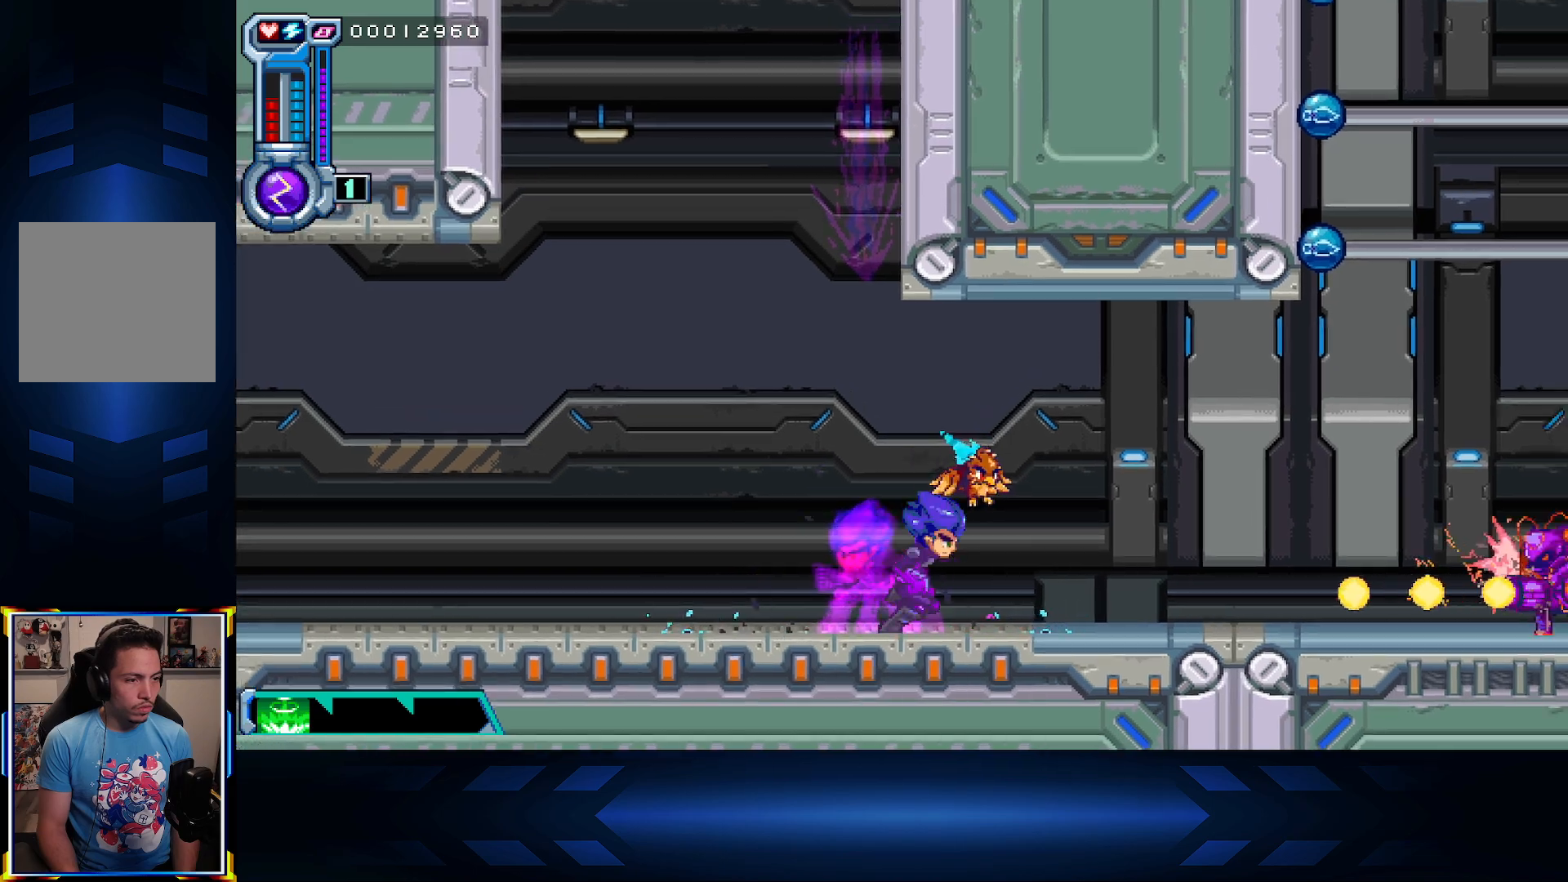
{"buttons": ["X", "DPAD_RIGHT"], "left_stick": "center", "right_stick": "center", "events": [[50, "X", "up"], [250, "A", "down"], [250, "X", "down"], [300, "X", "up"], [400, "X", "down"], [433, "A", "up"]]}
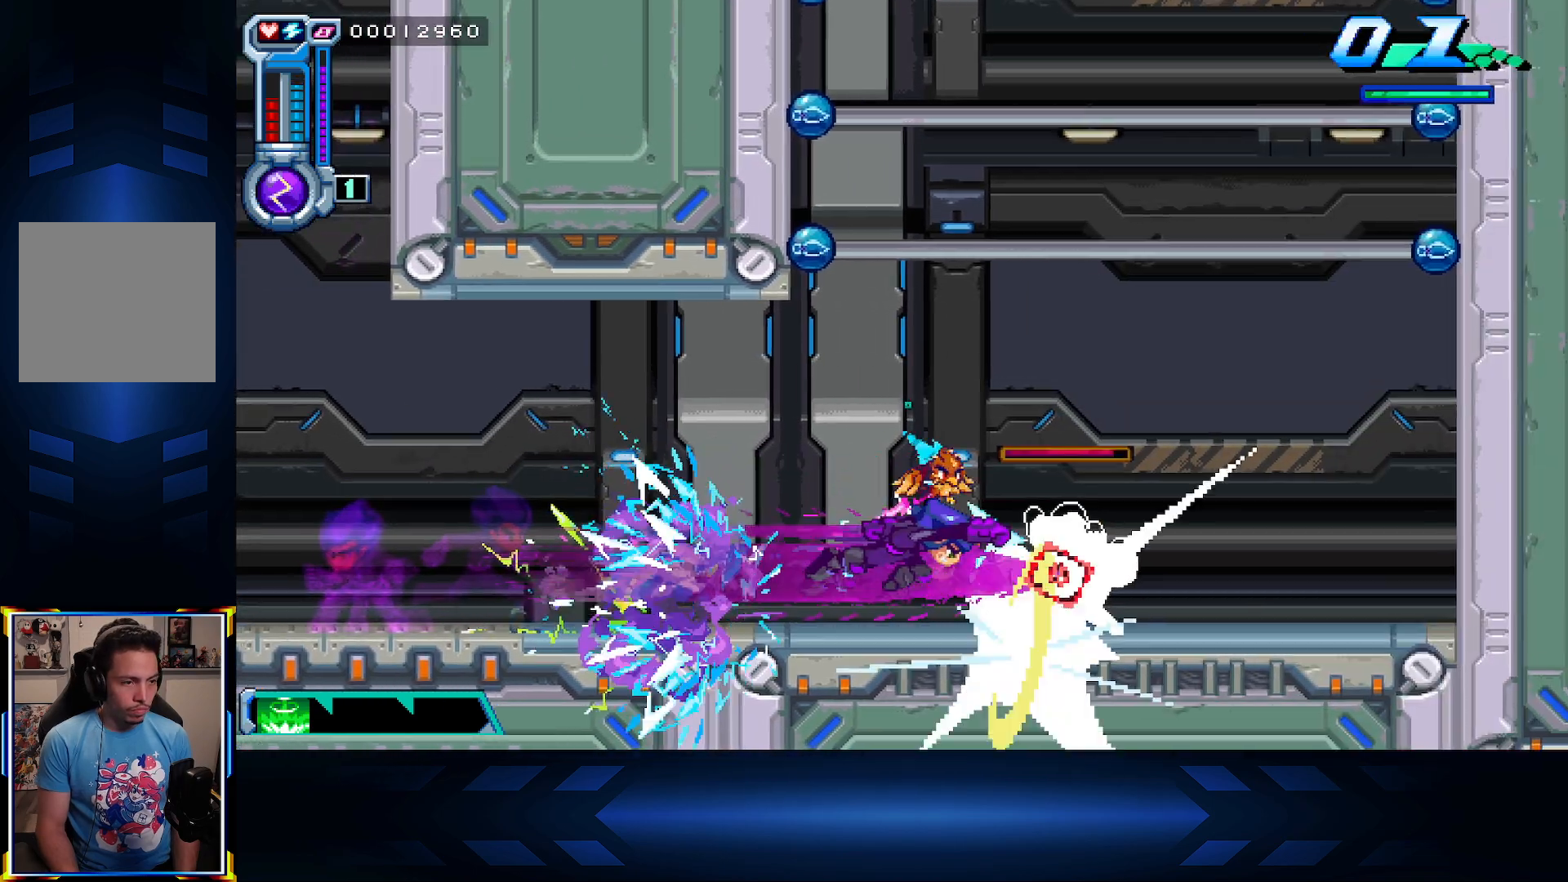
{"buttons": ["DPAD_RIGHT"], "left_stick": "center", "right_stick": "center", "events": [[67, "X", "up"], [200, "B", "down"], [350, "B", "up"]]}
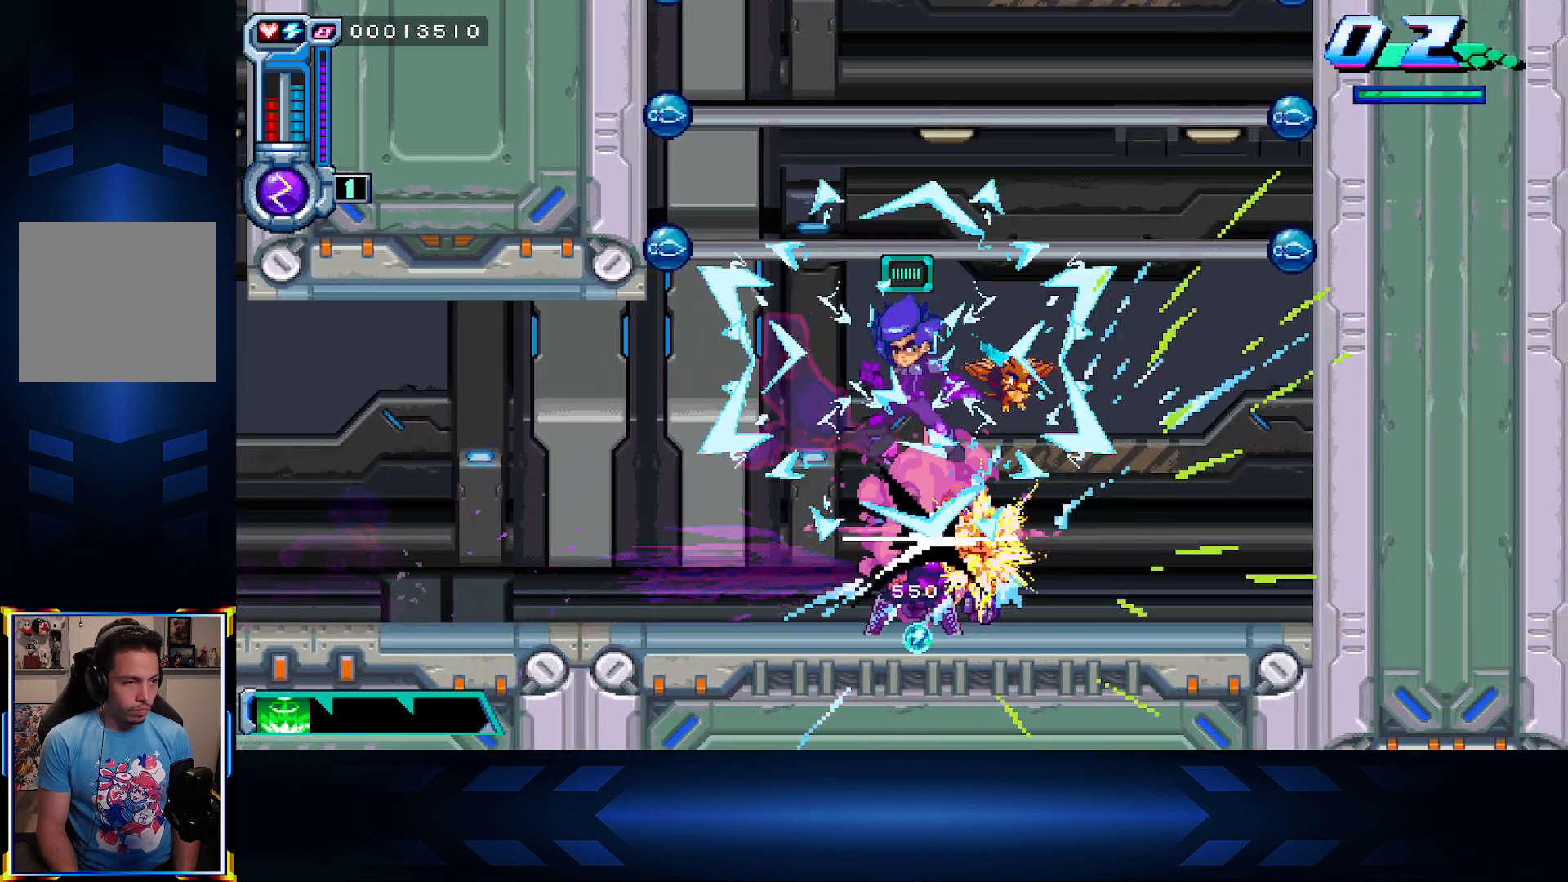
{"buttons": ["X", "DPAD_UP"], "left_stick": "center", "right_stick": "center", "events": [[333, "DPAD_UP", "down"], [367, "DPAD_RIGHT", "up"], [450, "X", "down"]]}
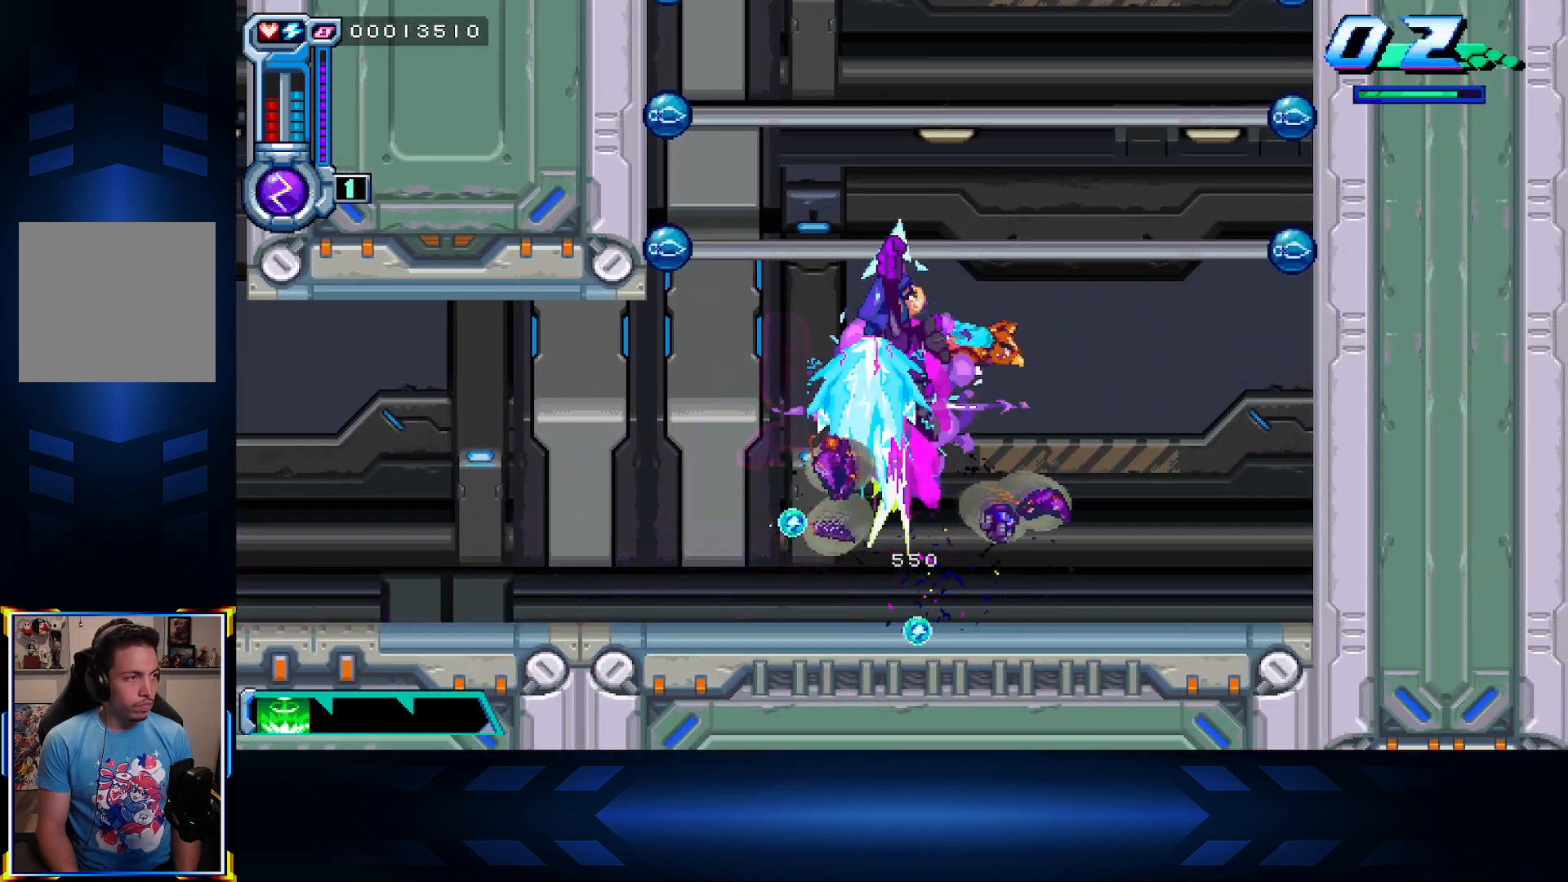
{"buttons": ["DPAD_LEFT"], "left_stick": "center", "right_stick": "center", "events": [[117, "X", "up"], [200, "DPAD_LEFT", "down"], [400, "DPAD_UP", "up"]]}
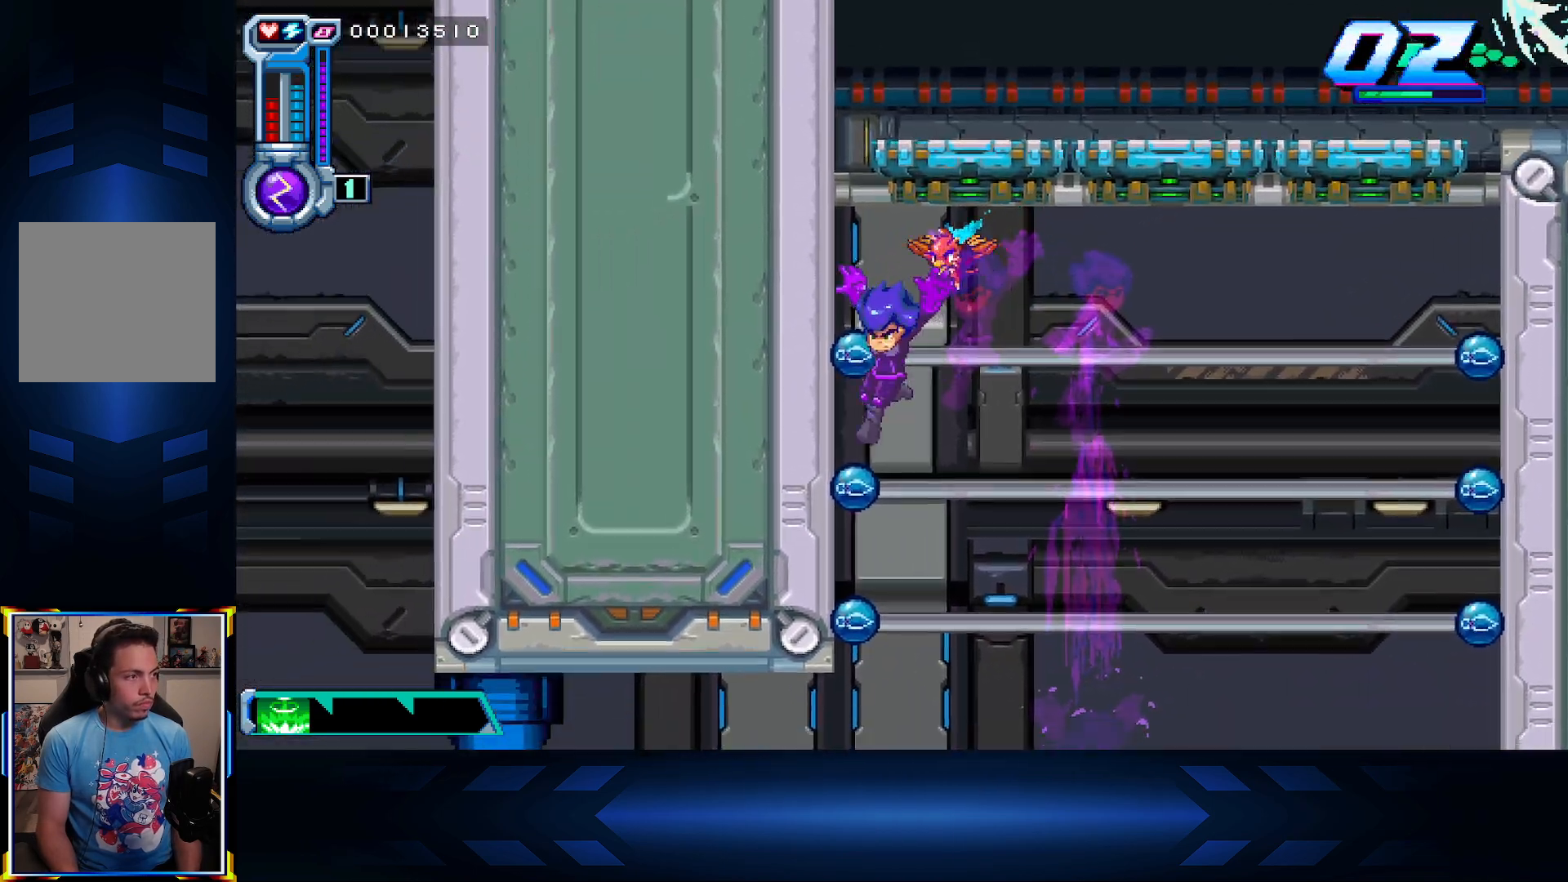
{"buttons": ["A", "DPAD_LEFT"], "left_stick": "center", "right_stick": "center", "events": [[217, "DPAD_LEFT", "up"], [267, "A", "down"], [267, "DPAD_UP", "down"], [500, "DPAD_LEFT", "down"], [500, "DPAD_UP", "up"]]}
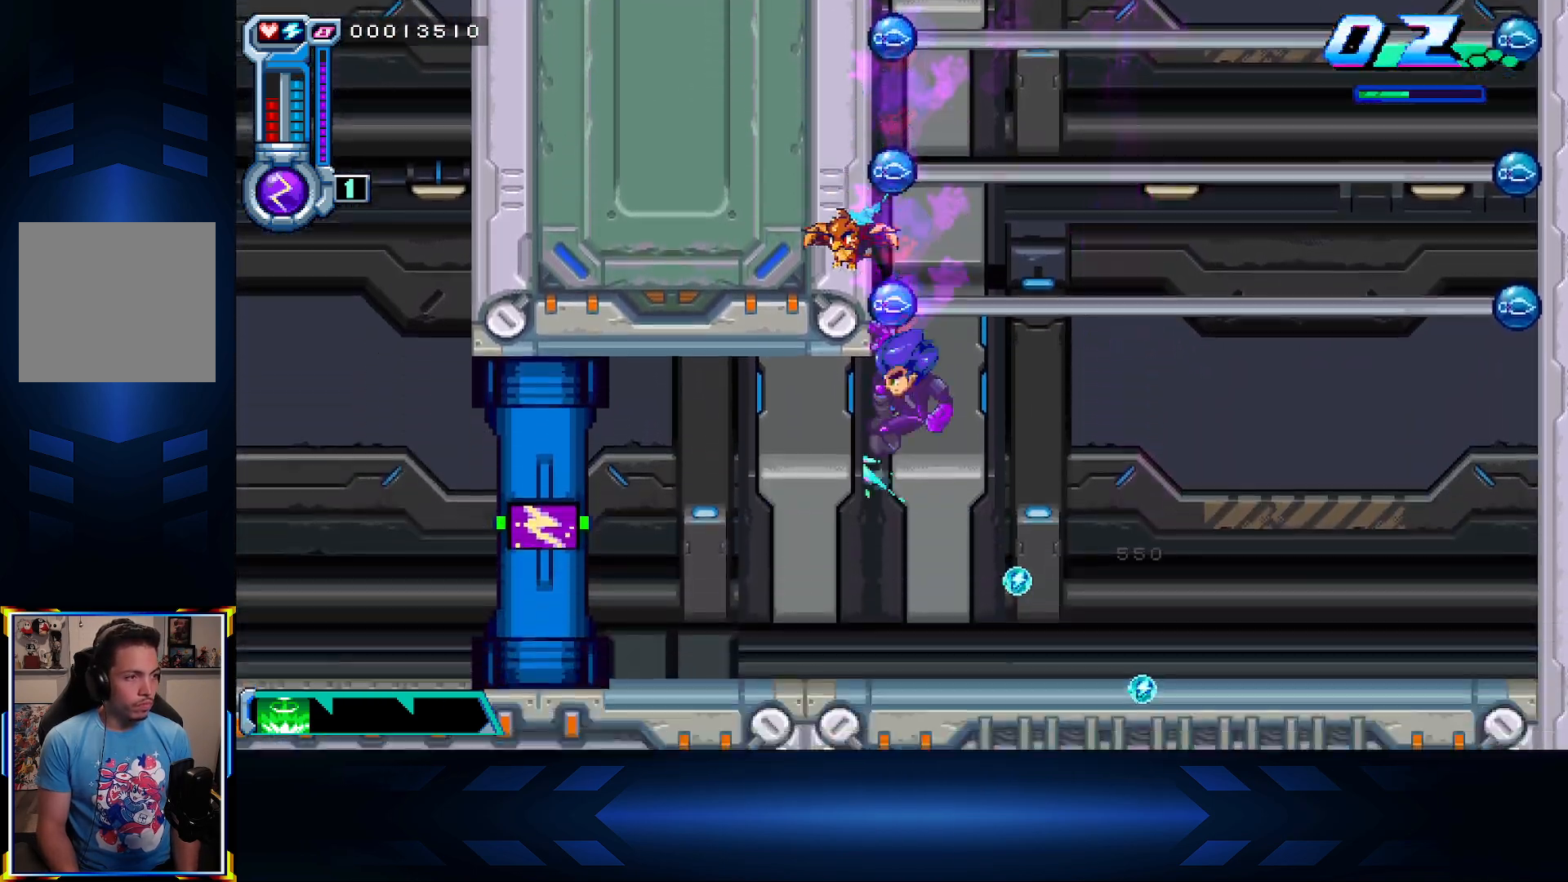
{"buttons": ["DPAD_RIGHT"], "left_stick": "center", "right_stick": "center", "events": [[83, "A", "up"], [133, "A", "down"], [183, "DPAD_UP", "down"], [267, "DPAD_LEFT", "up"], [350, "DPAD_UP", "up"], [383, "A", "up"], [417, "DPAD_RIGHT", "down"]]}
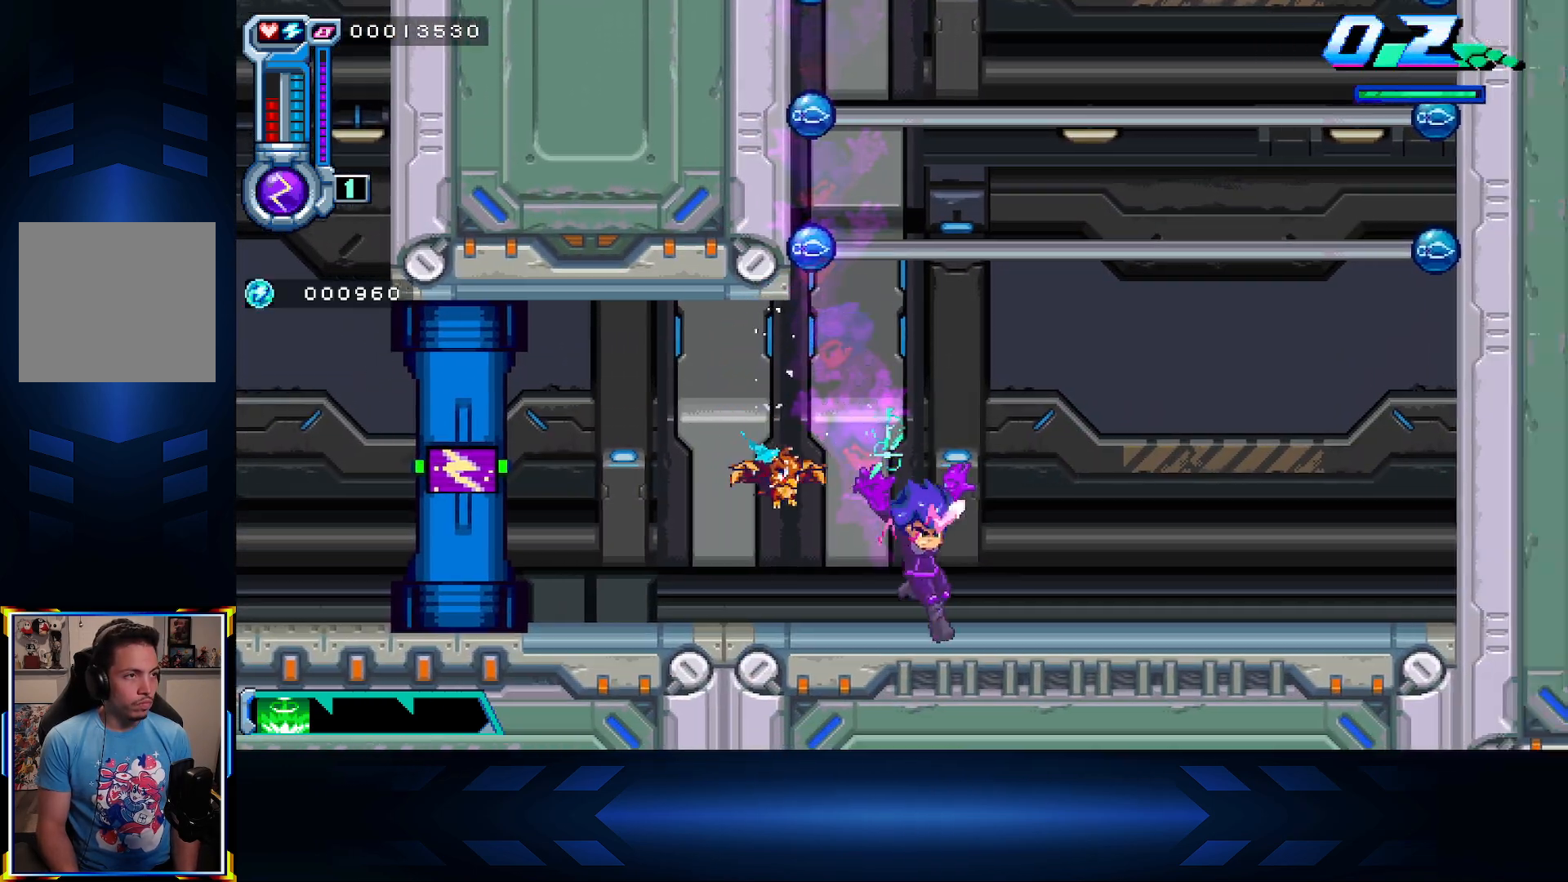
{"buttons": ["X", "DPAD_UP", "DPAD_LEFT"], "left_stick": "center", "right_stick": "center", "events": [[83, "A", "down"], [100, "DPAD_RIGHT", "up"], [117, "DPAD_UP", "down"], [300, "X", "down"], [367, "A", "up"], [450, "DPAD_LEFT", "down"]]}
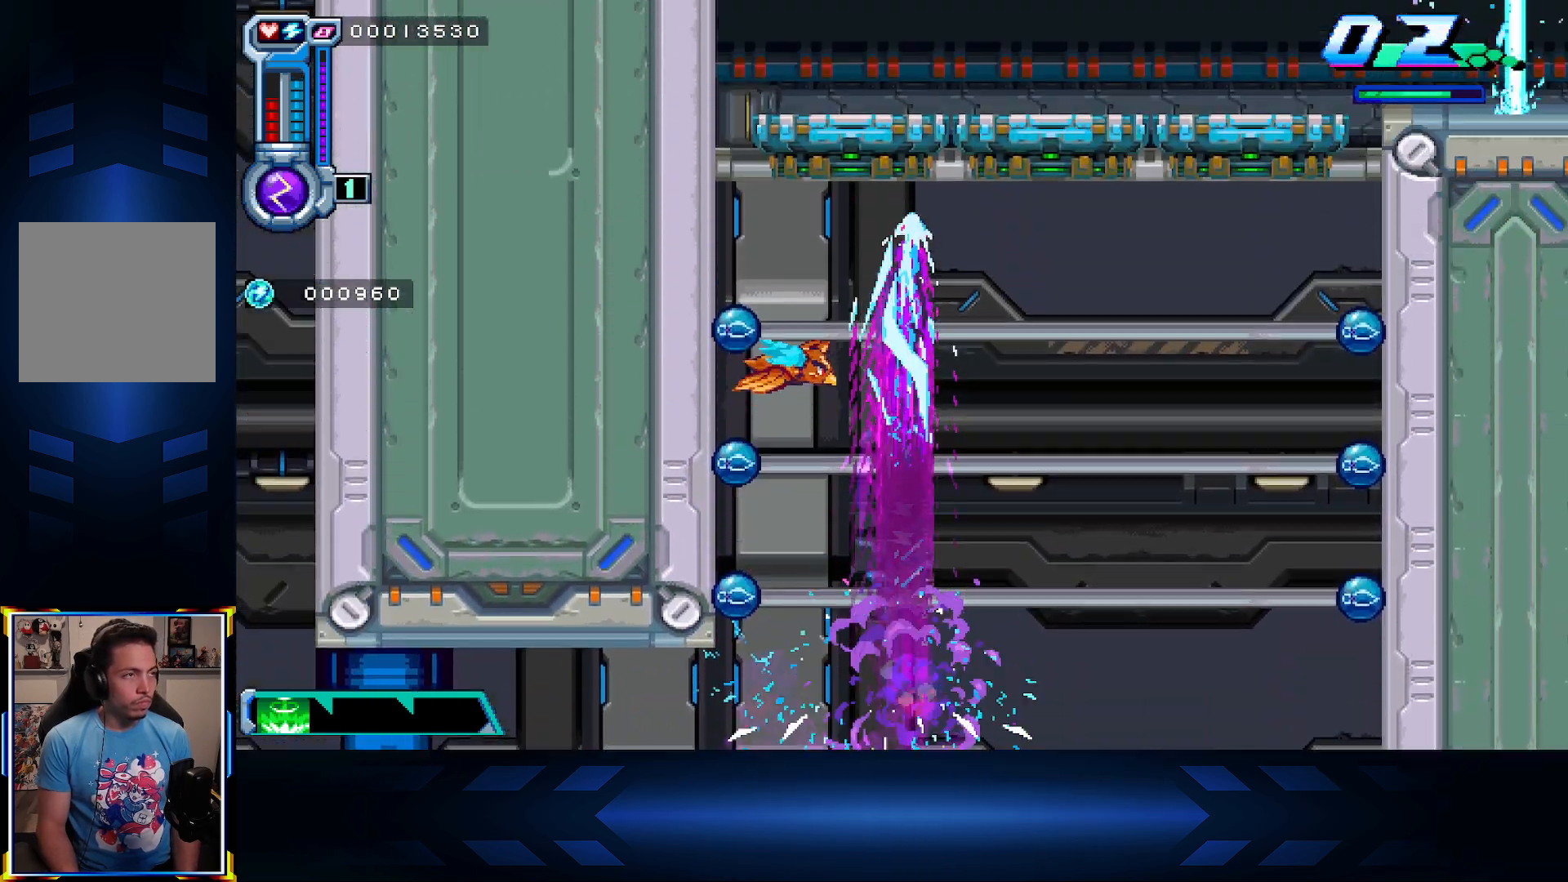
{"buttons": ["A", "DPAD_UP"], "left_stick": "center", "right_stick": "center", "events": [[233, "DPAD_UP", "up"], [233, "X", "up"], [317, "DPAD_UP", "down"], [383, "A", "down"], [400, "DPAD_LEFT", "up"]]}
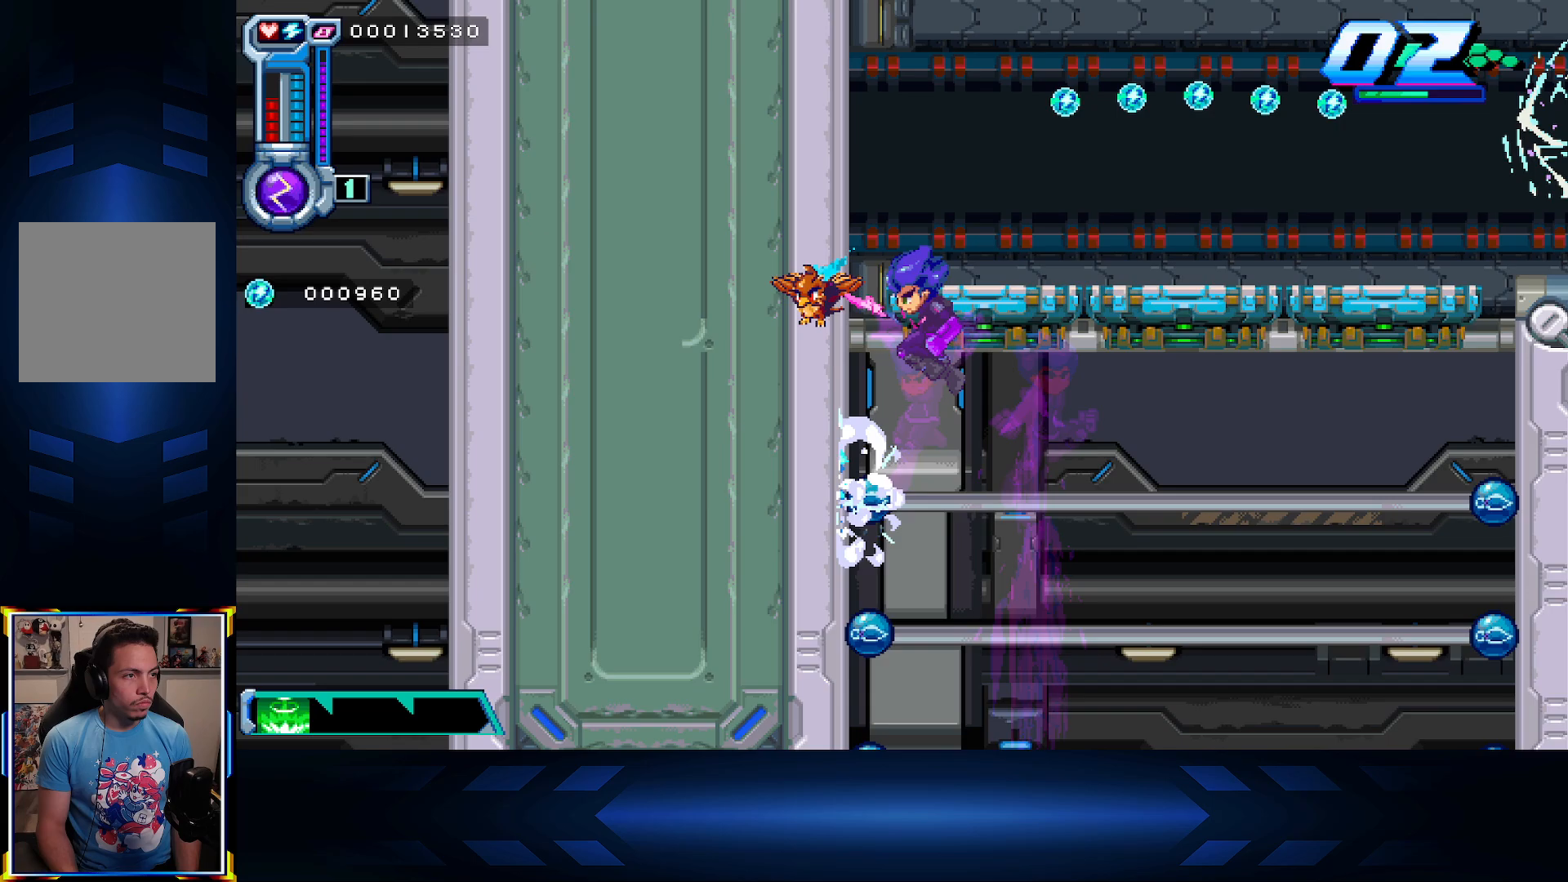
{"buttons": ["X", "DPAD_UP", "DPAD_RIGHT"], "left_stick": "center", "right_stick": "center"}
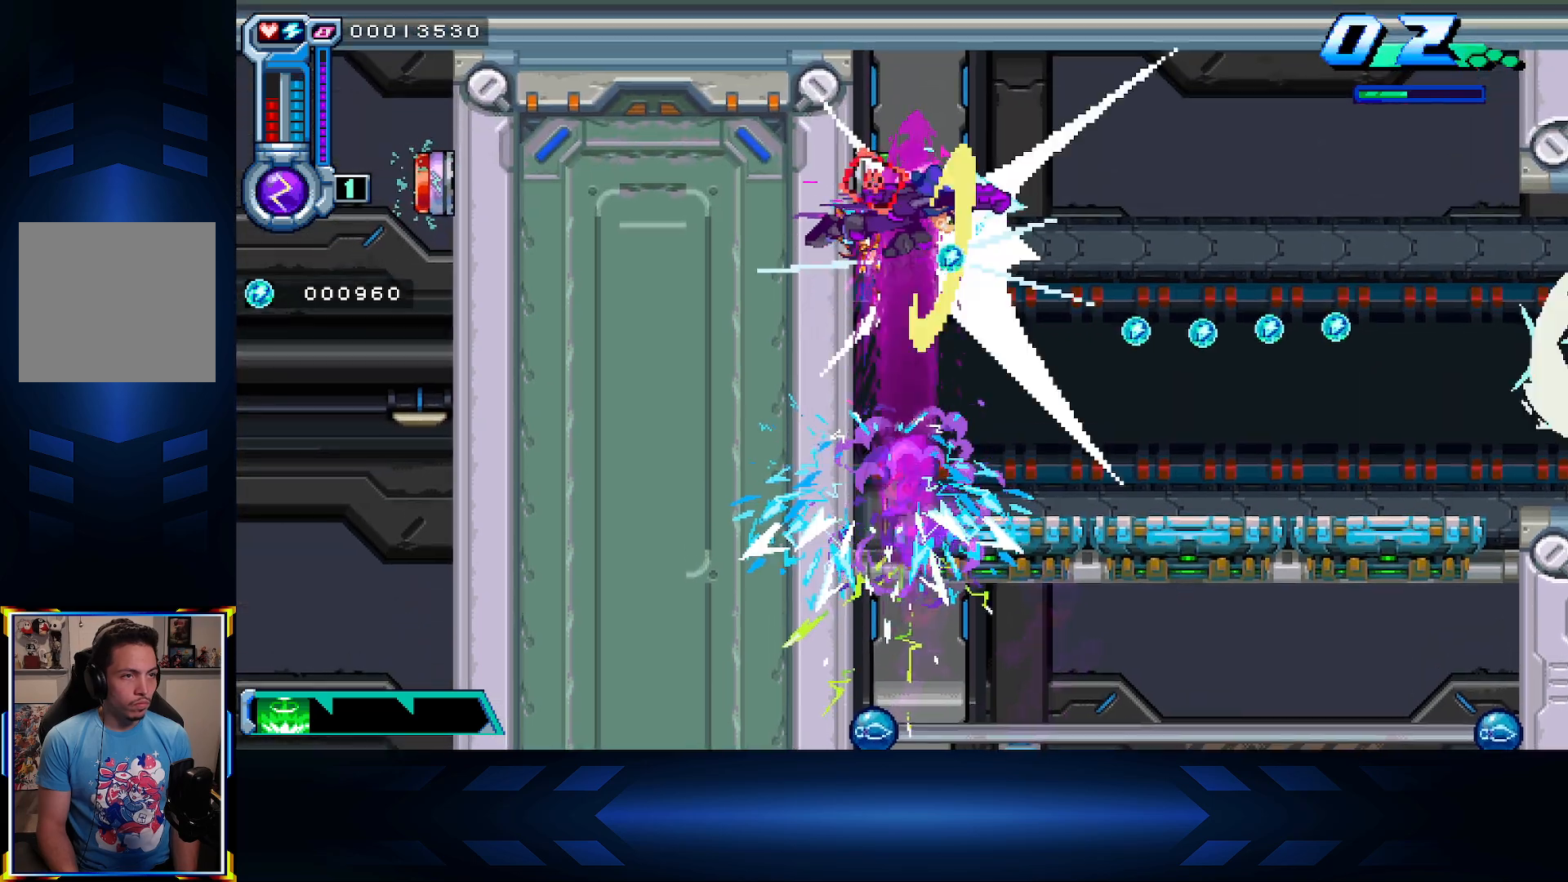
{"buttons": [], "left_stick": "center", "right_stick": "center", "events": [[50, "X", "up"], [83, "DPAD_UP", "up"], [467, "DPAD_RIGHT", "up"]]}
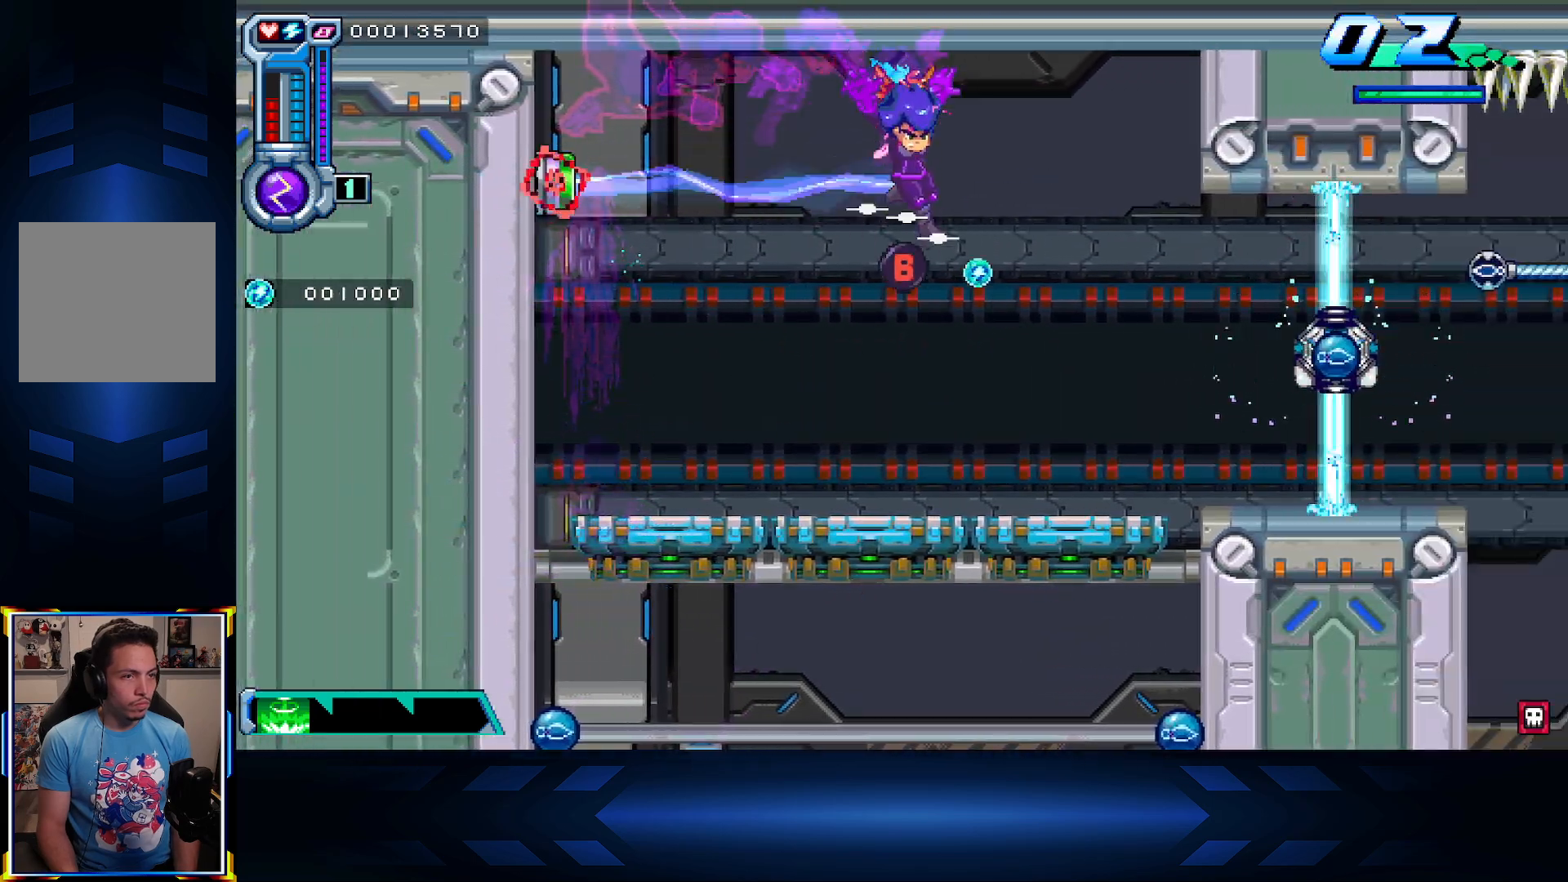
{"buttons": ["DPAD_RIGHT"], "left_stick": "center", "right_stick": "center", "events": [[117, "B", "down"], [283, "B", "up"], [417, "DPAD_RIGHT", "down"]]}
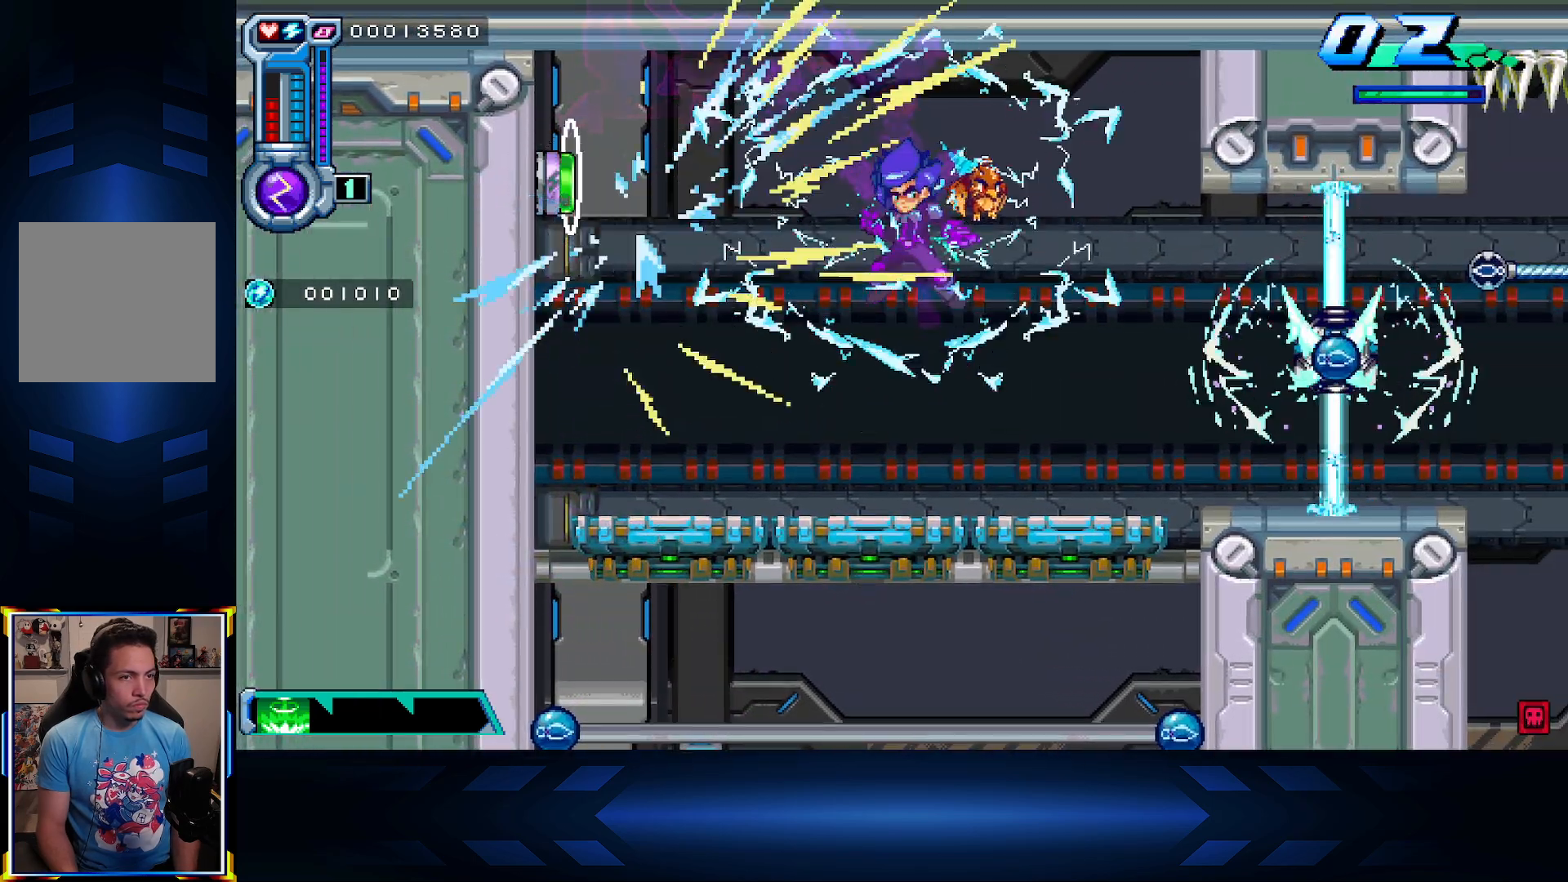
{"buttons": [], "left_stick": "center", "right_stick": "center", "events": [[167, "DPAD_RIGHT", "up"], [300, "L1", "down"], [467, "L1", "up"]]}
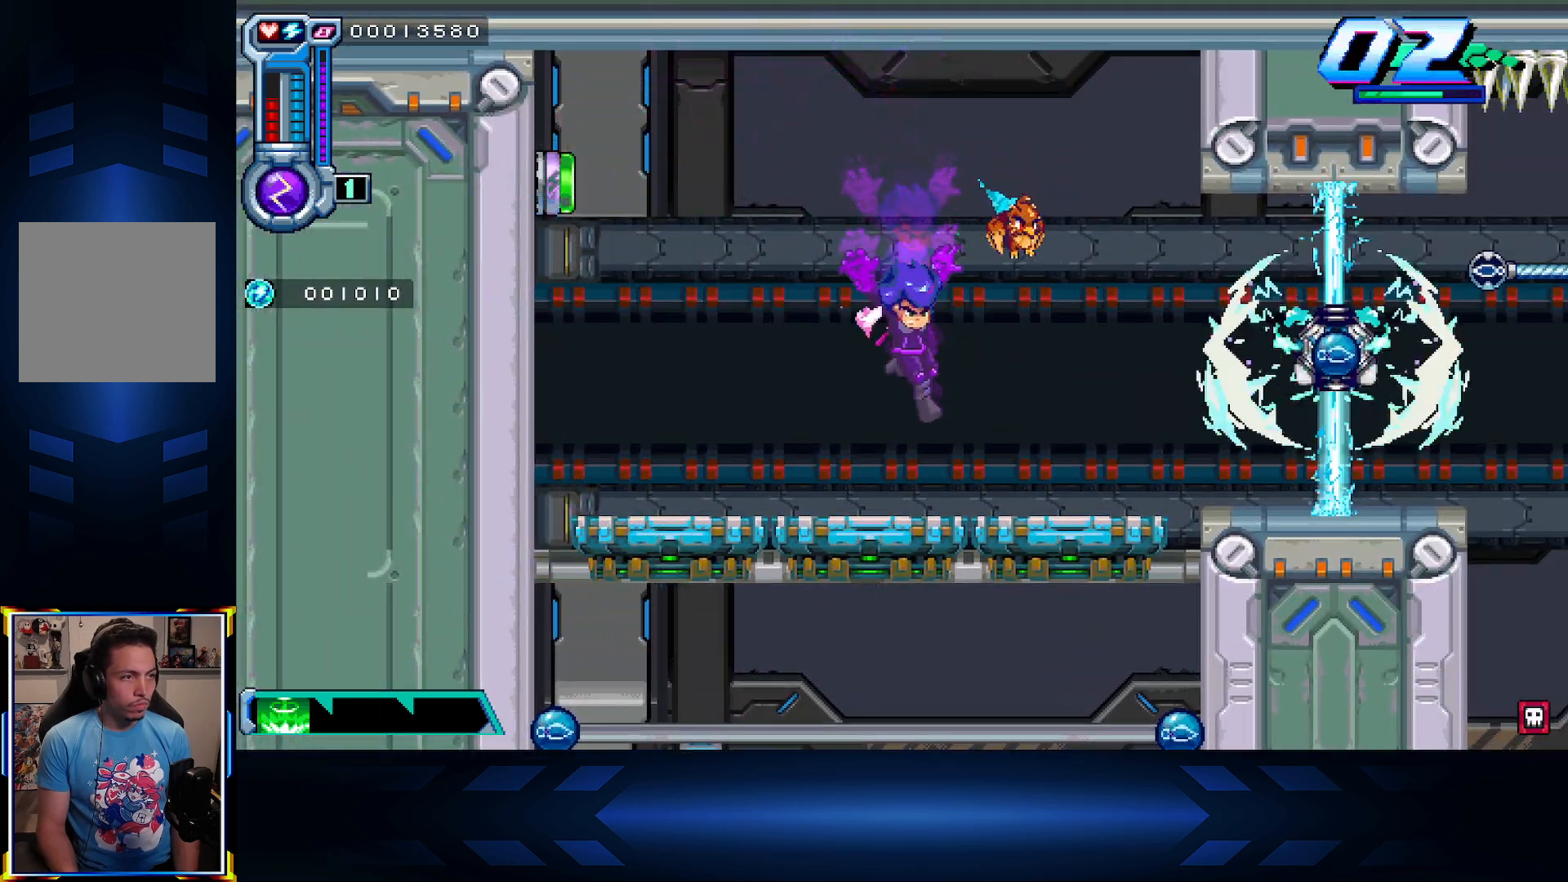
{"buttons": ["R1"], "left_stick": "center", "right_stick": "center", "events": [[417, "R1", "down"]]}
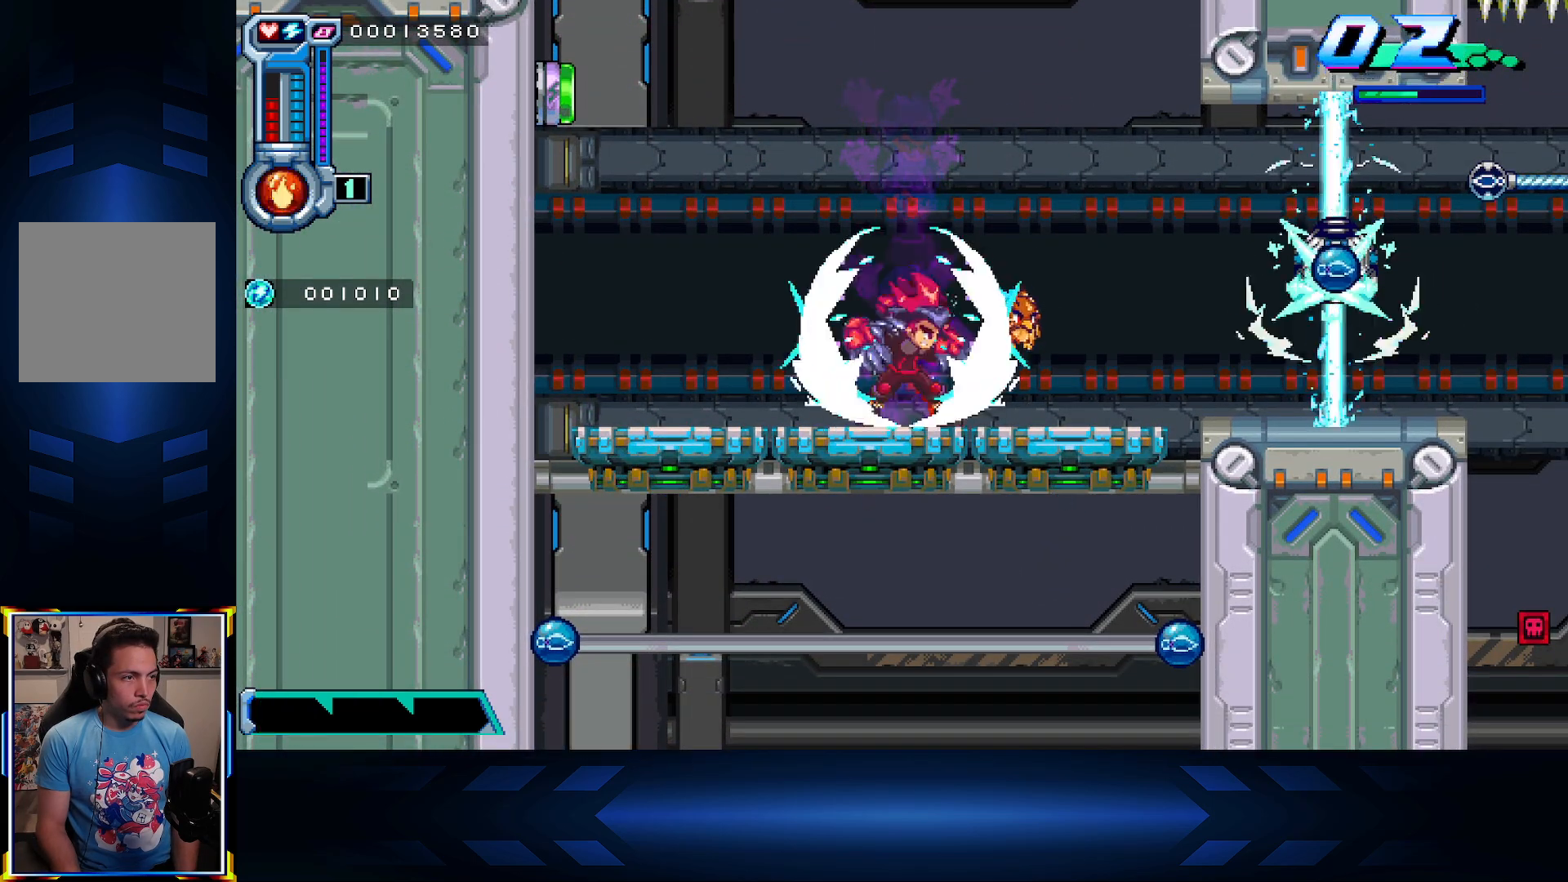
{"buttons": ["R1"], "left_stick": "center", "right_stick": "center", "events": [[83, "R1", "up"], [200, "A", "down"], [283, "DPAD_RIGHT", "down"], [383, "A", "up"], [433, "DPAD_RIGHT", "up"], [500, "R1", "down"]]}
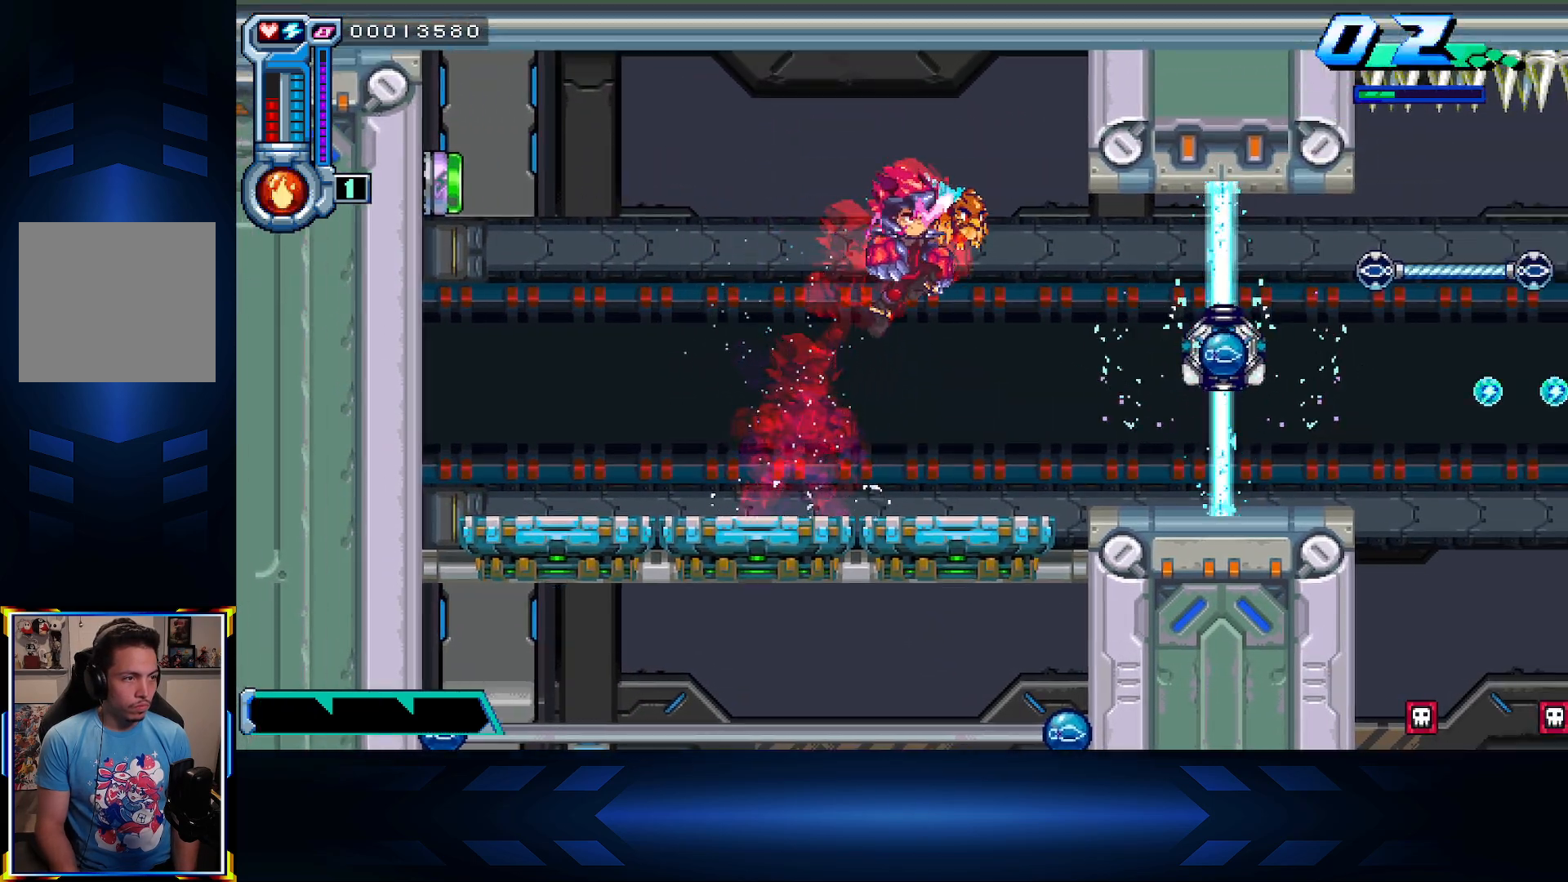
{"buttons": [], "left_stick": "center", "right_stick": "center", "events": [[200, "R1", "up"]]}
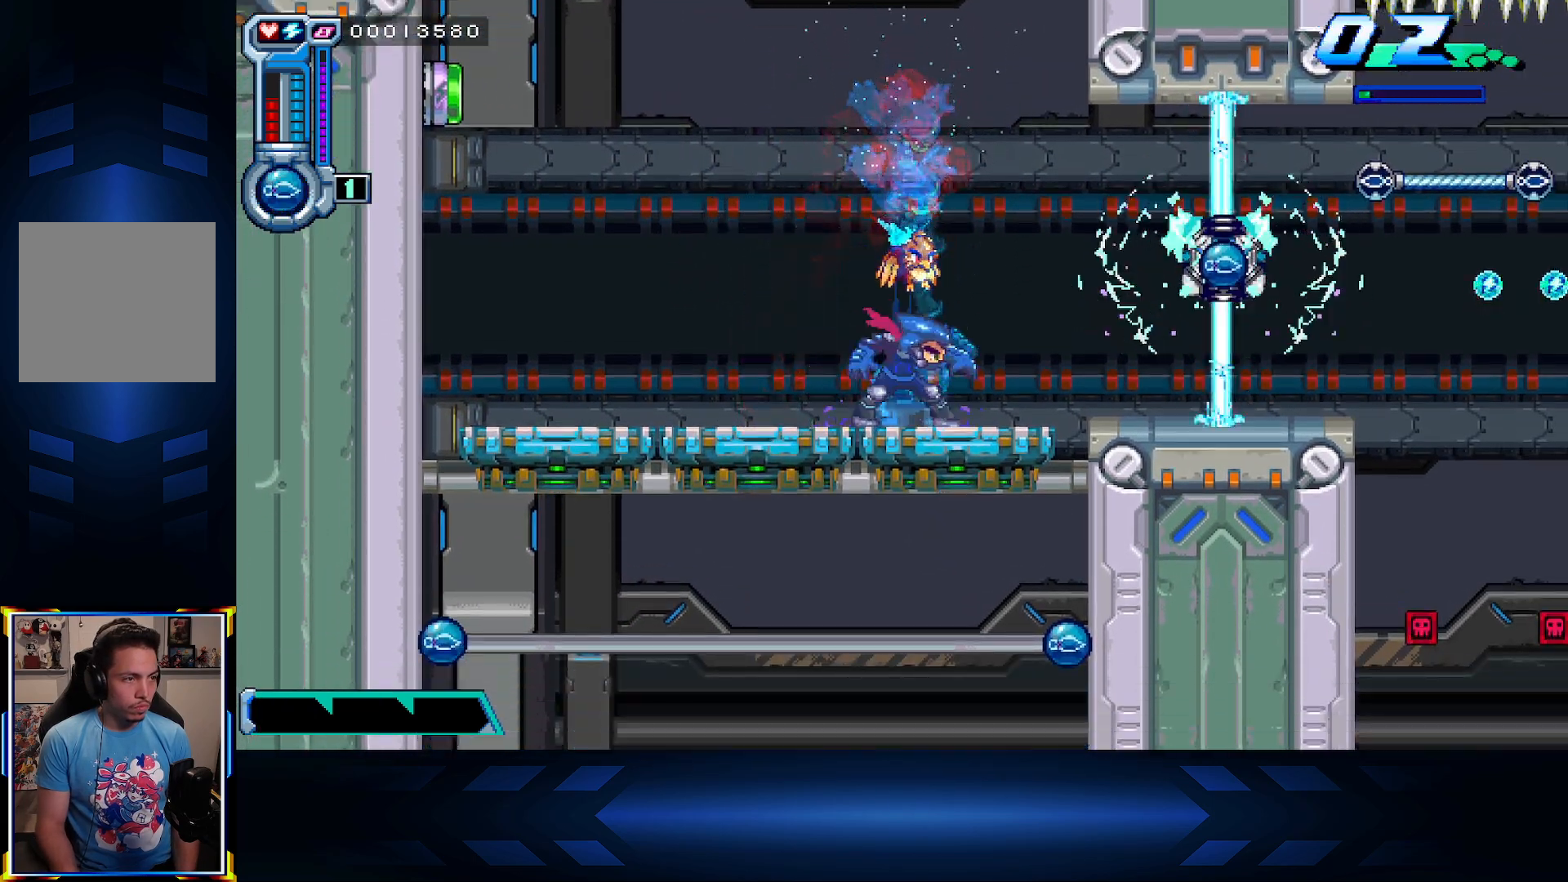
{"buttons": ["A"], "left_stick": "center", "right_stick": "center", "events": [[100, "A", "down"], [117, "DPAD_RIGHT", "down"], [233, "DPAD_RIGHT", "up"]]}
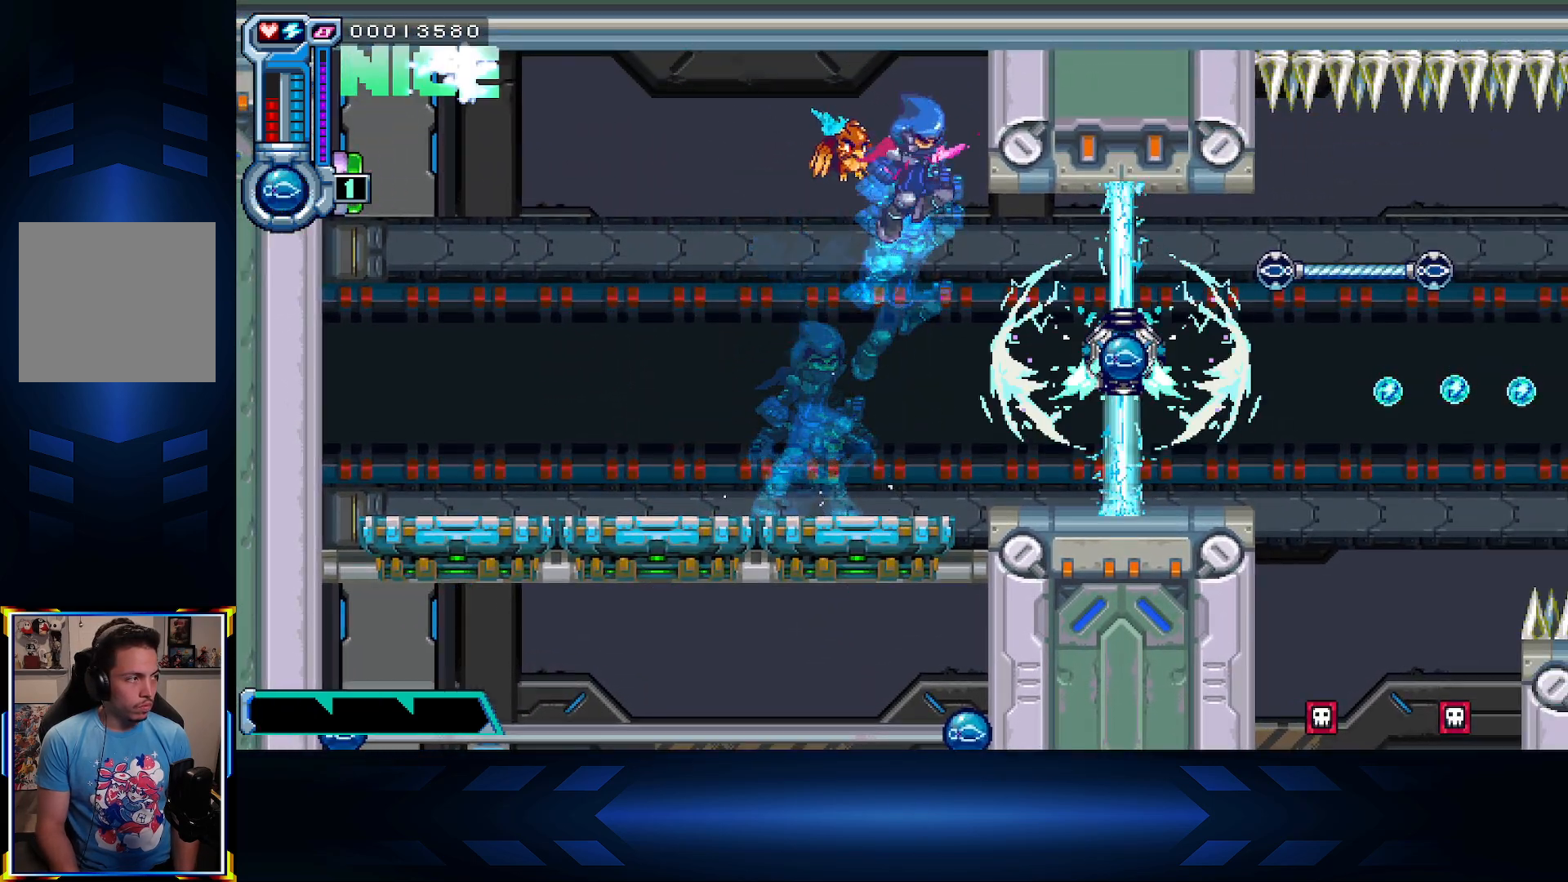
{"buttons": ["DPAD_LEFT"], "left_stick": "center", "right_stick": "center", "events": [[50, "A", "up"], [400, "DPAD_LEFT", "down"]]}
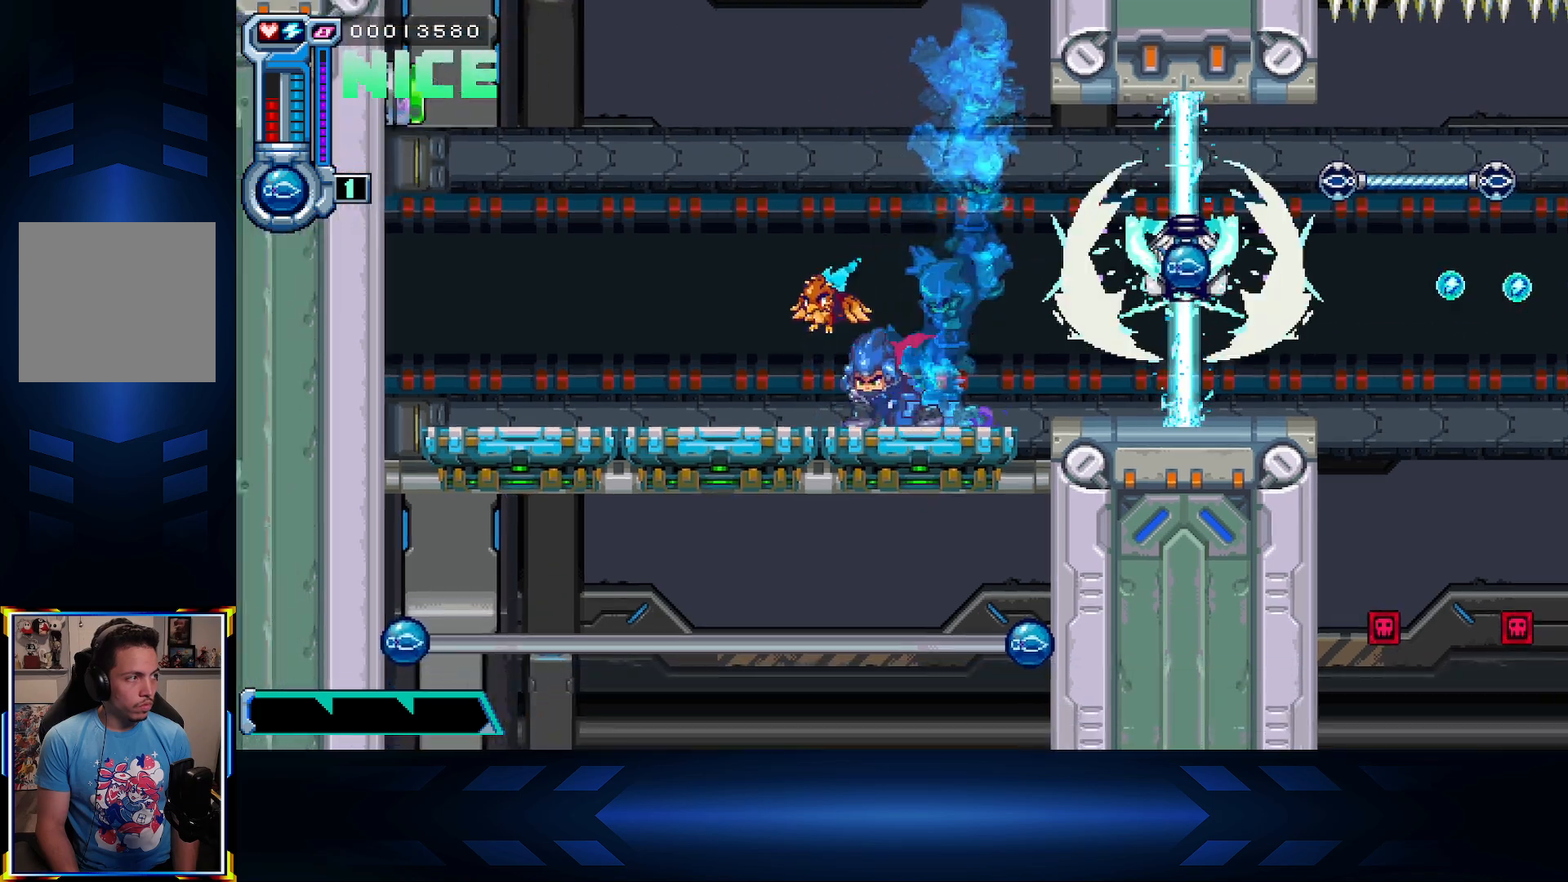
{"buttons": ["DPAD_RIGHT"], "left_stick": "center", "right_stick": "center", "events": [[350, "DPAD_LEFT", "up"], [467, "DPAD_RIGHT", "down"]]}
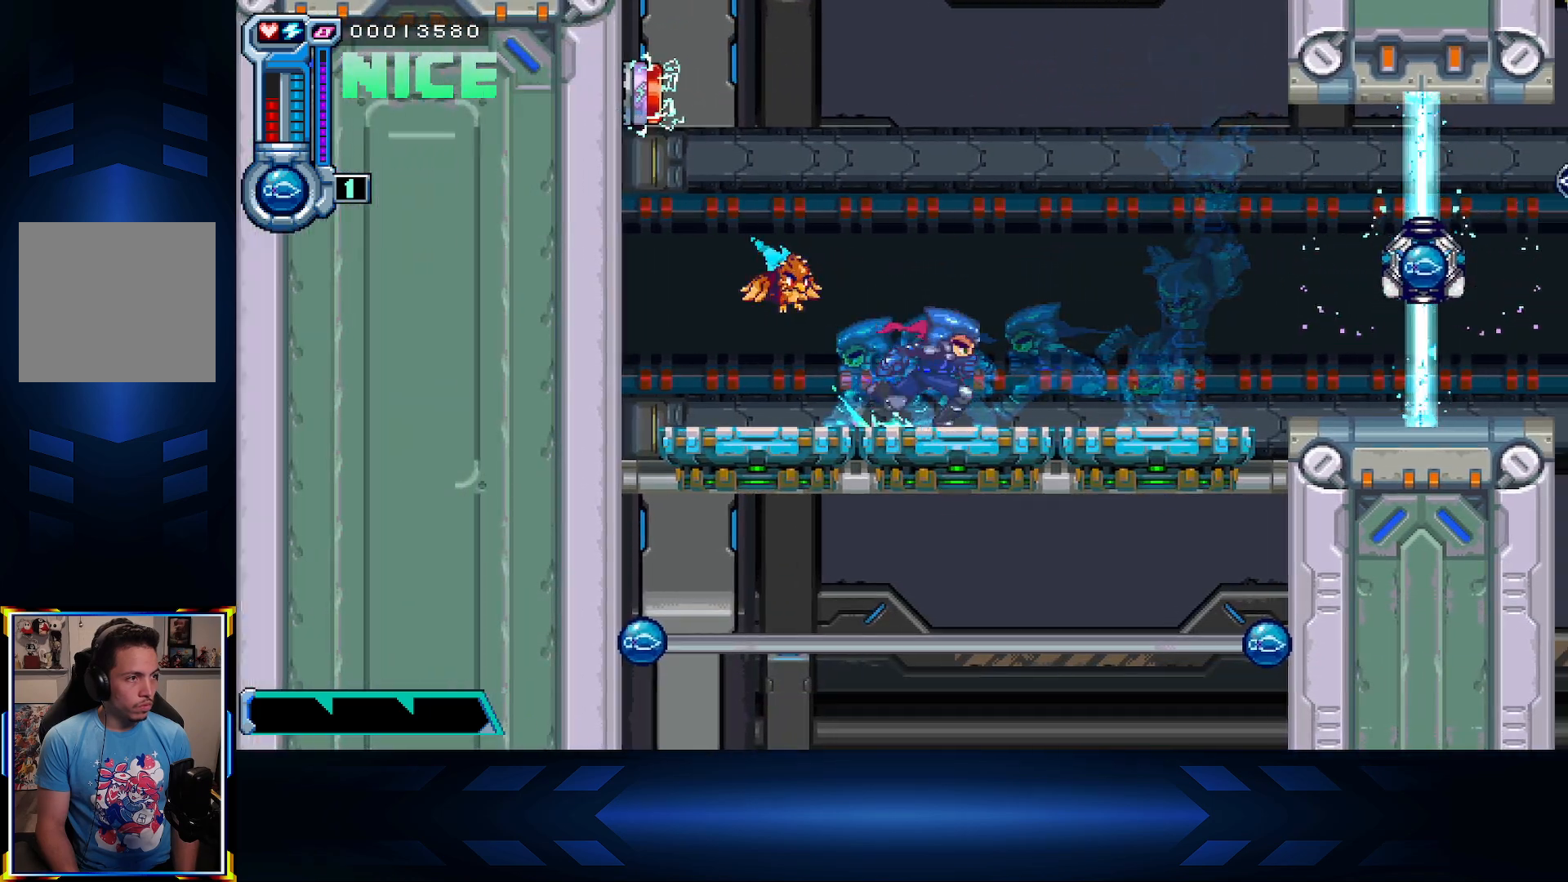
{"buttons": ["B"], "left_stick": "center", "right_stick": "center", "events": [[150, "A", "down"], [267, "DPAD_RIGHT", "up"], [433, "A", "up"], [467, "B", "down"]]}
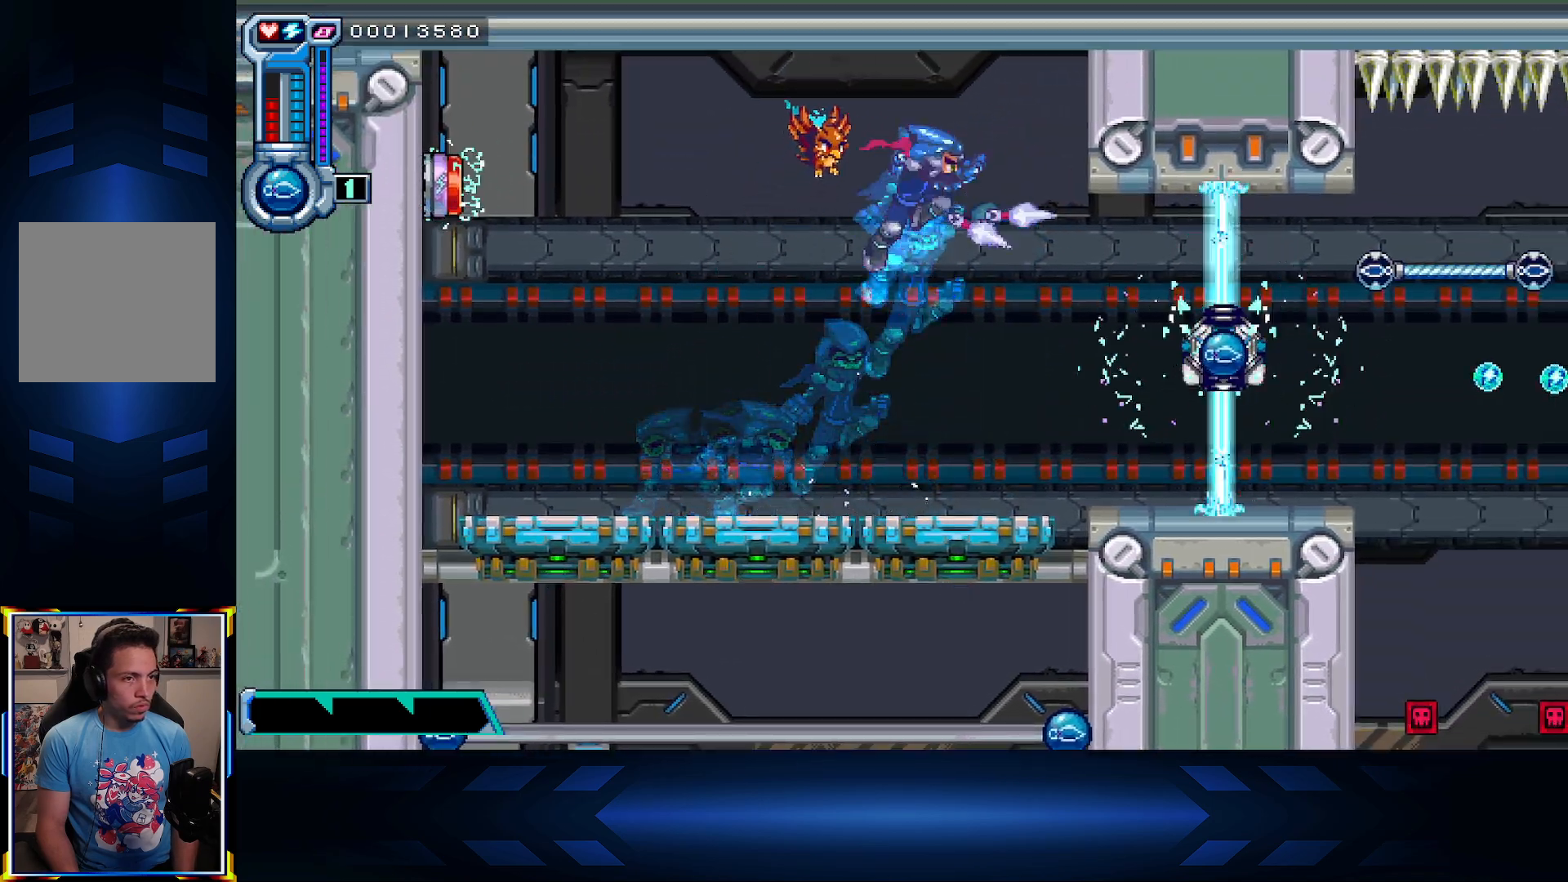
{"buttons": ["DPAD_RIGHT"], "left_stick": "center", "right_stick": "center", "events": [[50, "DPAD_RIGHT", "down"], [117, "B", "up"], [217, "DPAD_RIGHT", "up"], [383, "DPAD_RIGHT", "down"]]}
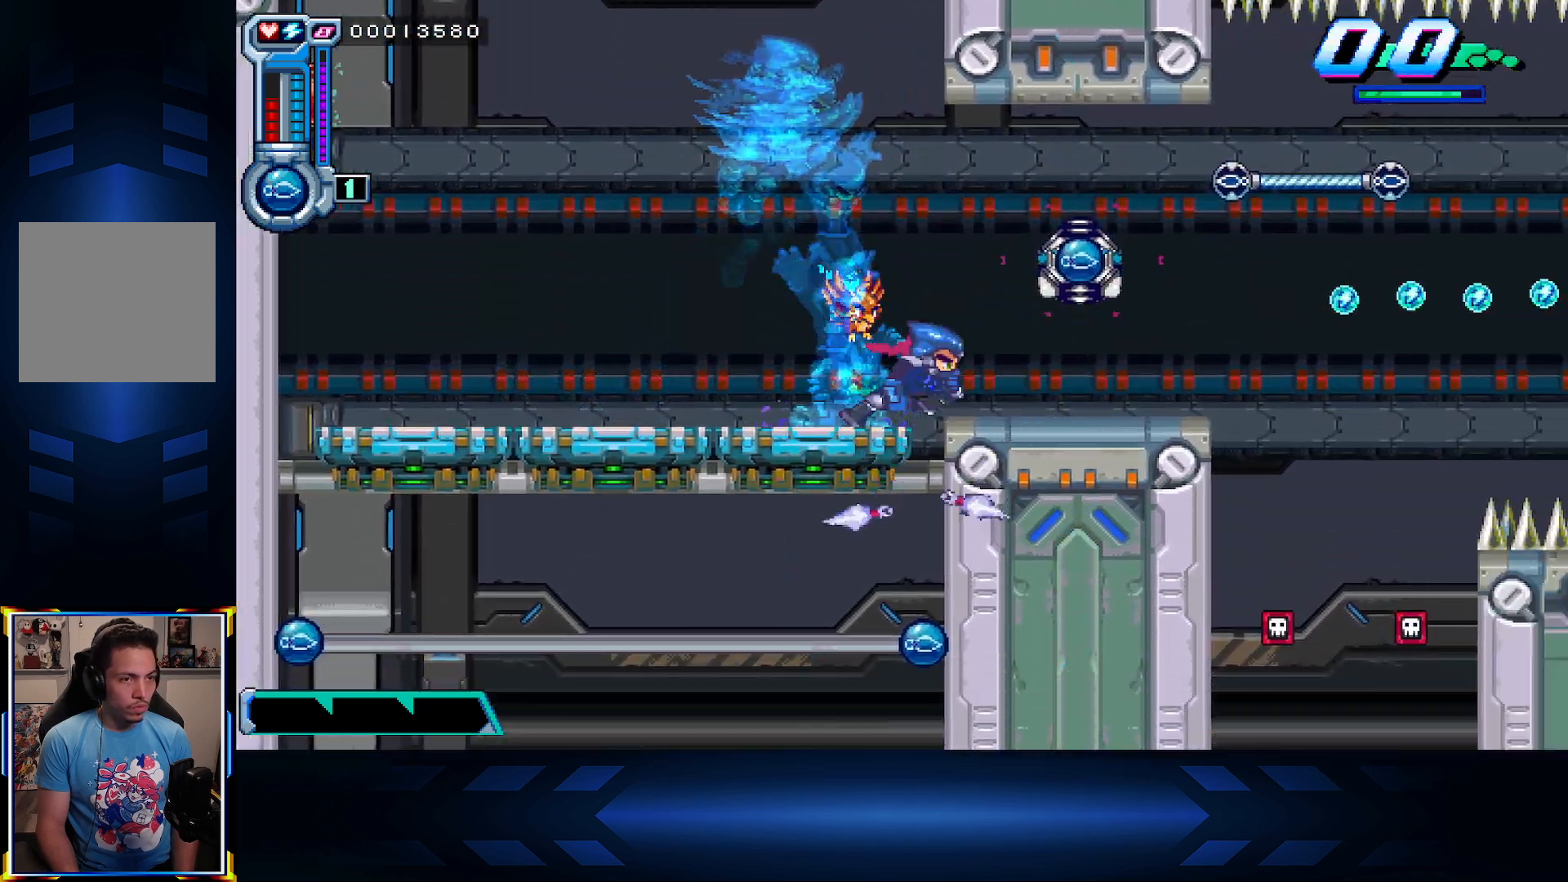
{"buttons": ["DPAD_UP", "DPAD_RIGHT"], "left_stick": "center", "right_stick": "center", "events": [[300, "A", "down"], [433, "A", "up"], [500, "DPAD_UP", "down"]]}
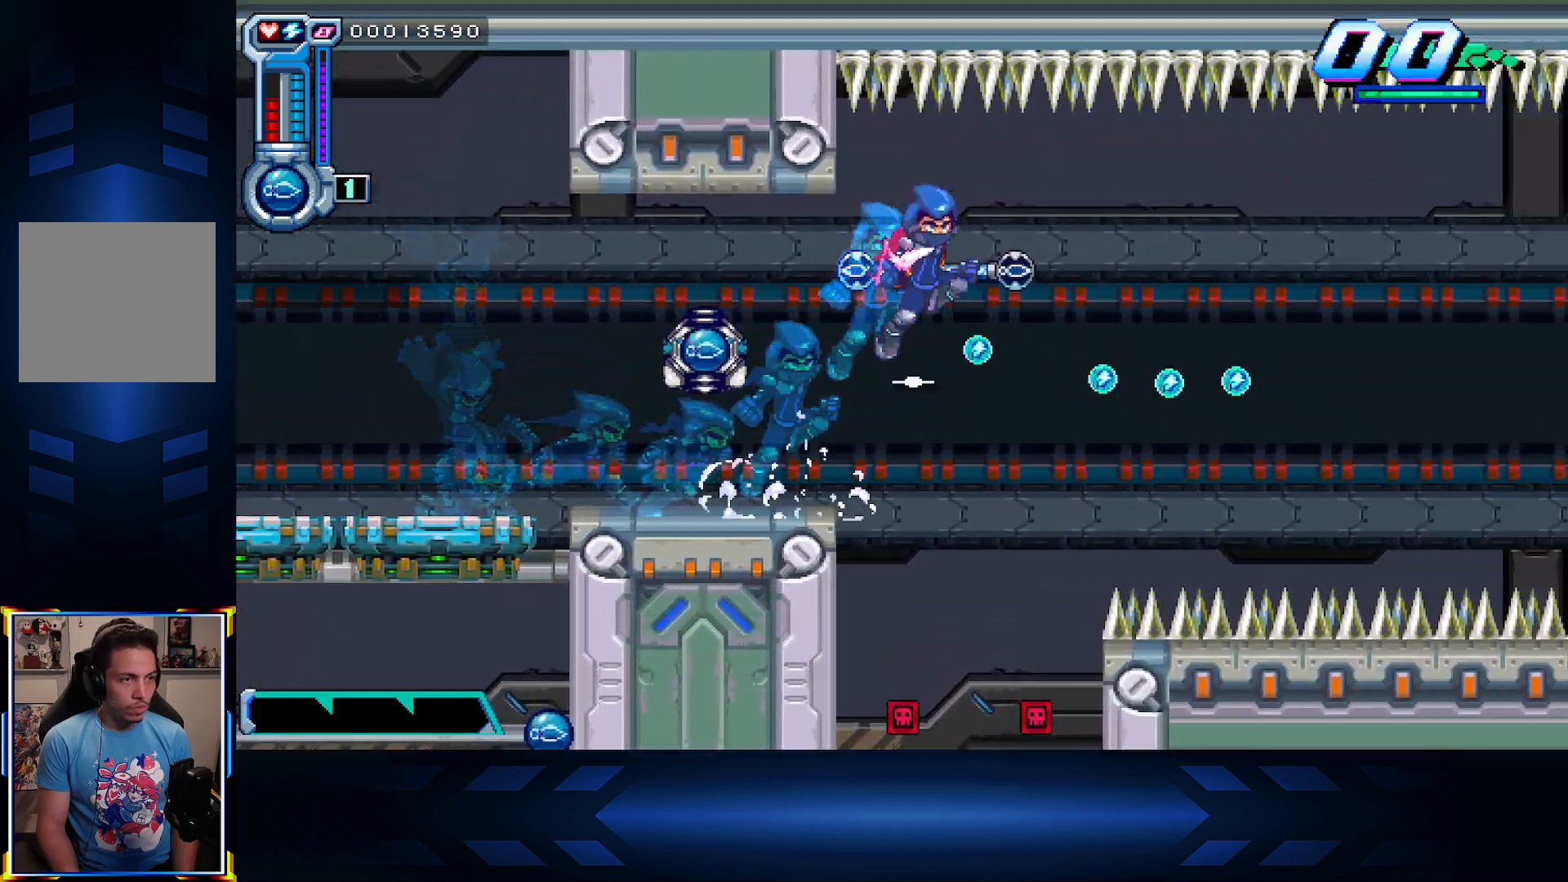
{"buttons": ["DPAD_DOWN", "DPAD_LEFT"], "left_stick": "center", "right_stick": "center", "events": [[83, "DPAD_RIGHT", "up"], [250, "DPAD_UP", "up"], [333, "DPAD_DOWN", "down"], [383, "A", "down"], [467, "DPAD_LEFT", "down"], [483, "A", "up"]]}
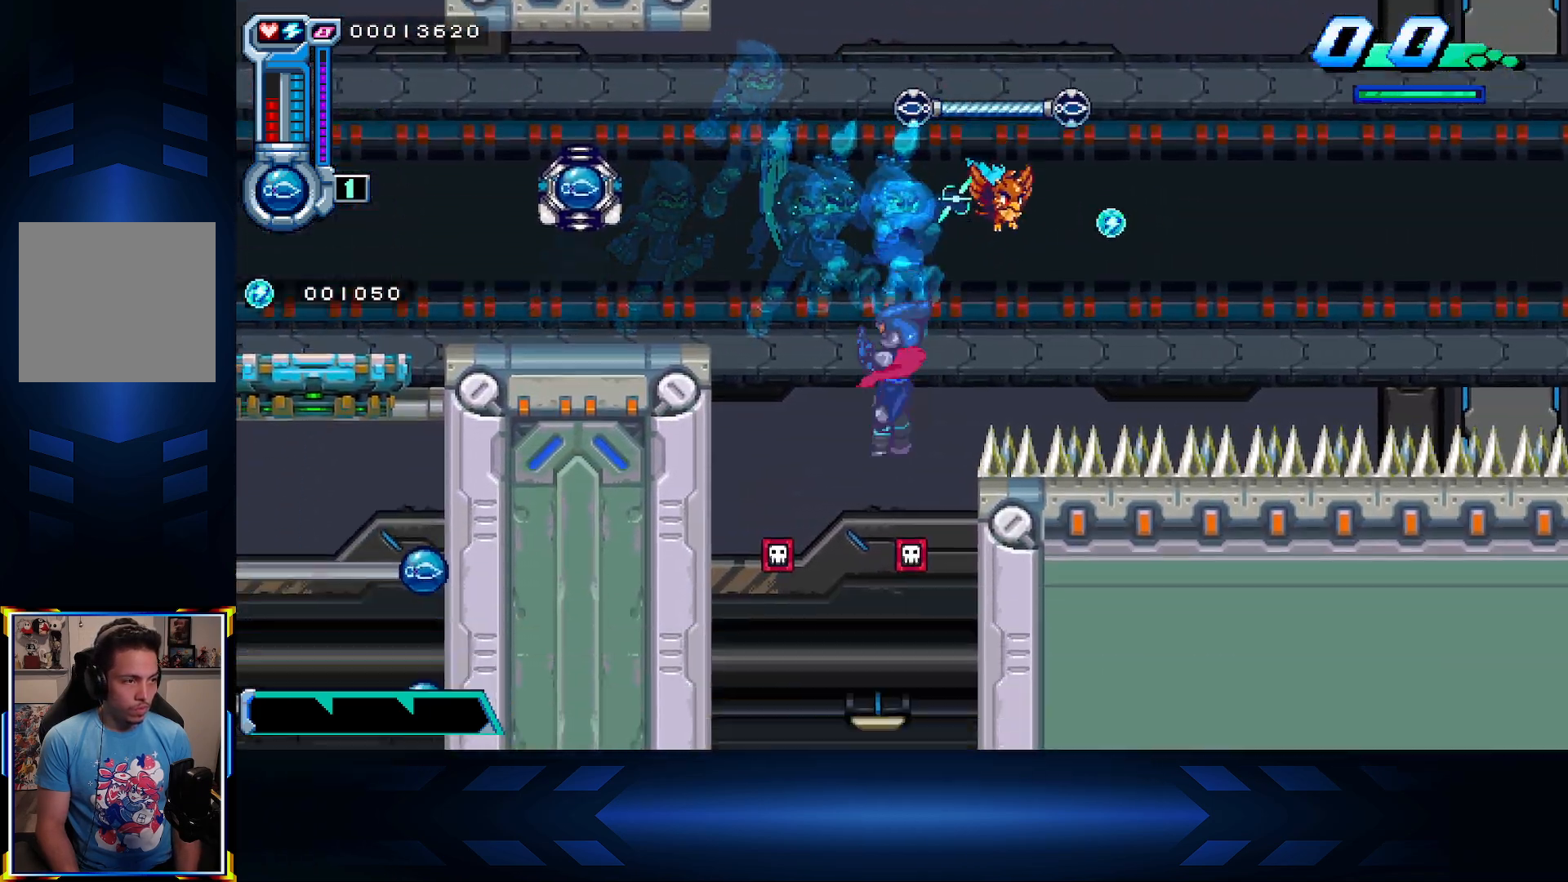
{"buttons": ["DPAD_UP", "DPAD_LEFT"], "left_stick": "center", "right_stick": "center", "events": [[33, "DPAD_DOWN", "up"], [317, "A", "down"], [417, "DPAD_UP", "down"], [483, "A", "up"]]}
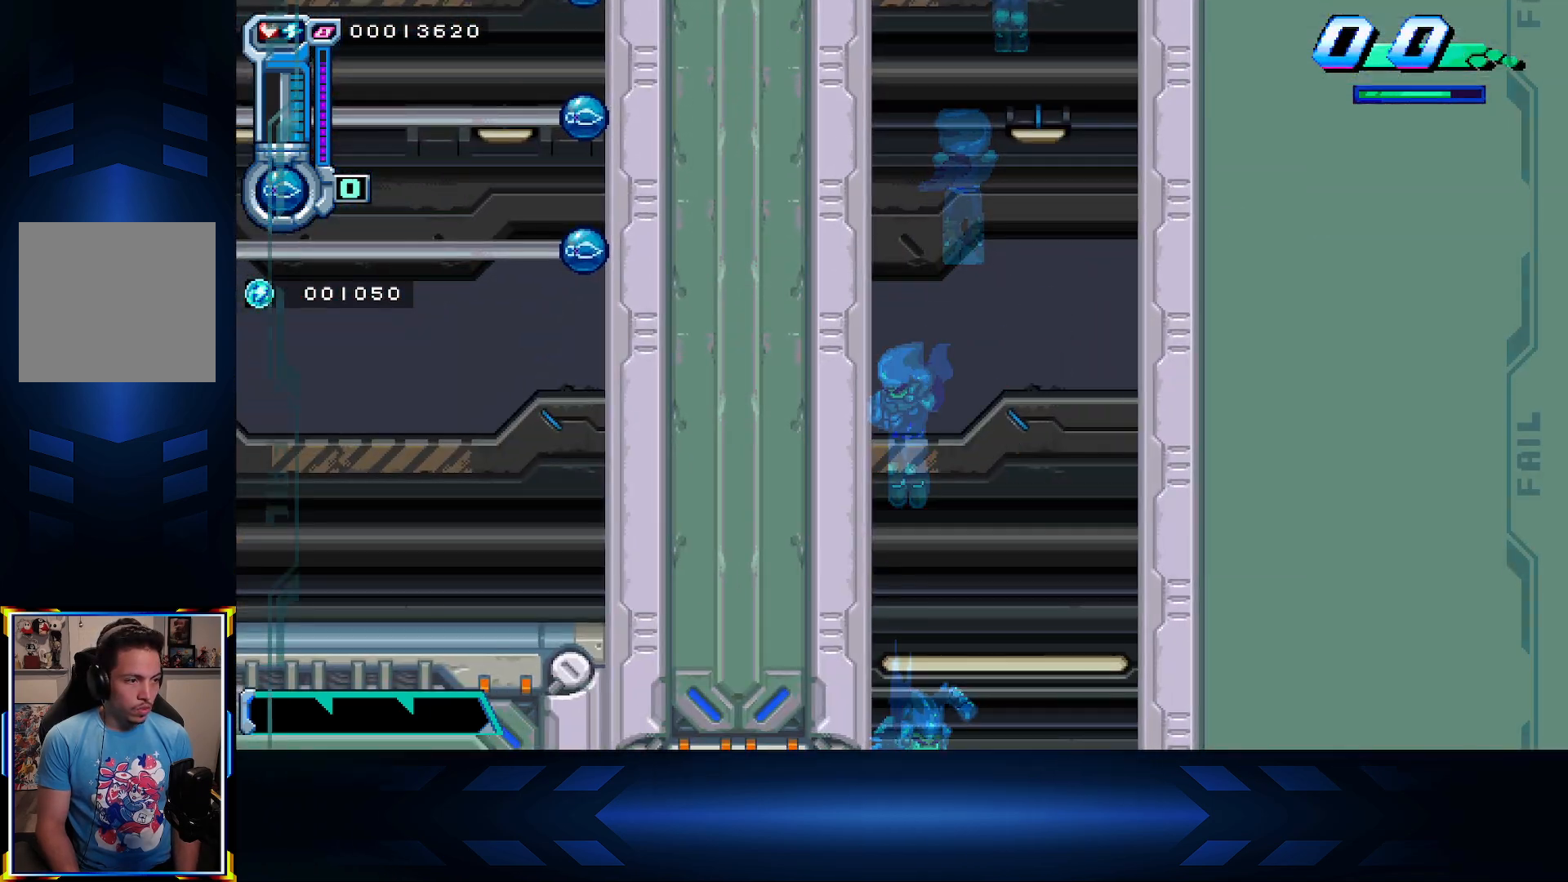
{"buttons": [], "left_stick": "center", "right_stick": "center", "events": [[67, "A", "down"], [233, "A", "up"], [233, "DPAD_UP", "up"], [300, "DPAD_LEFT", "up"]]}
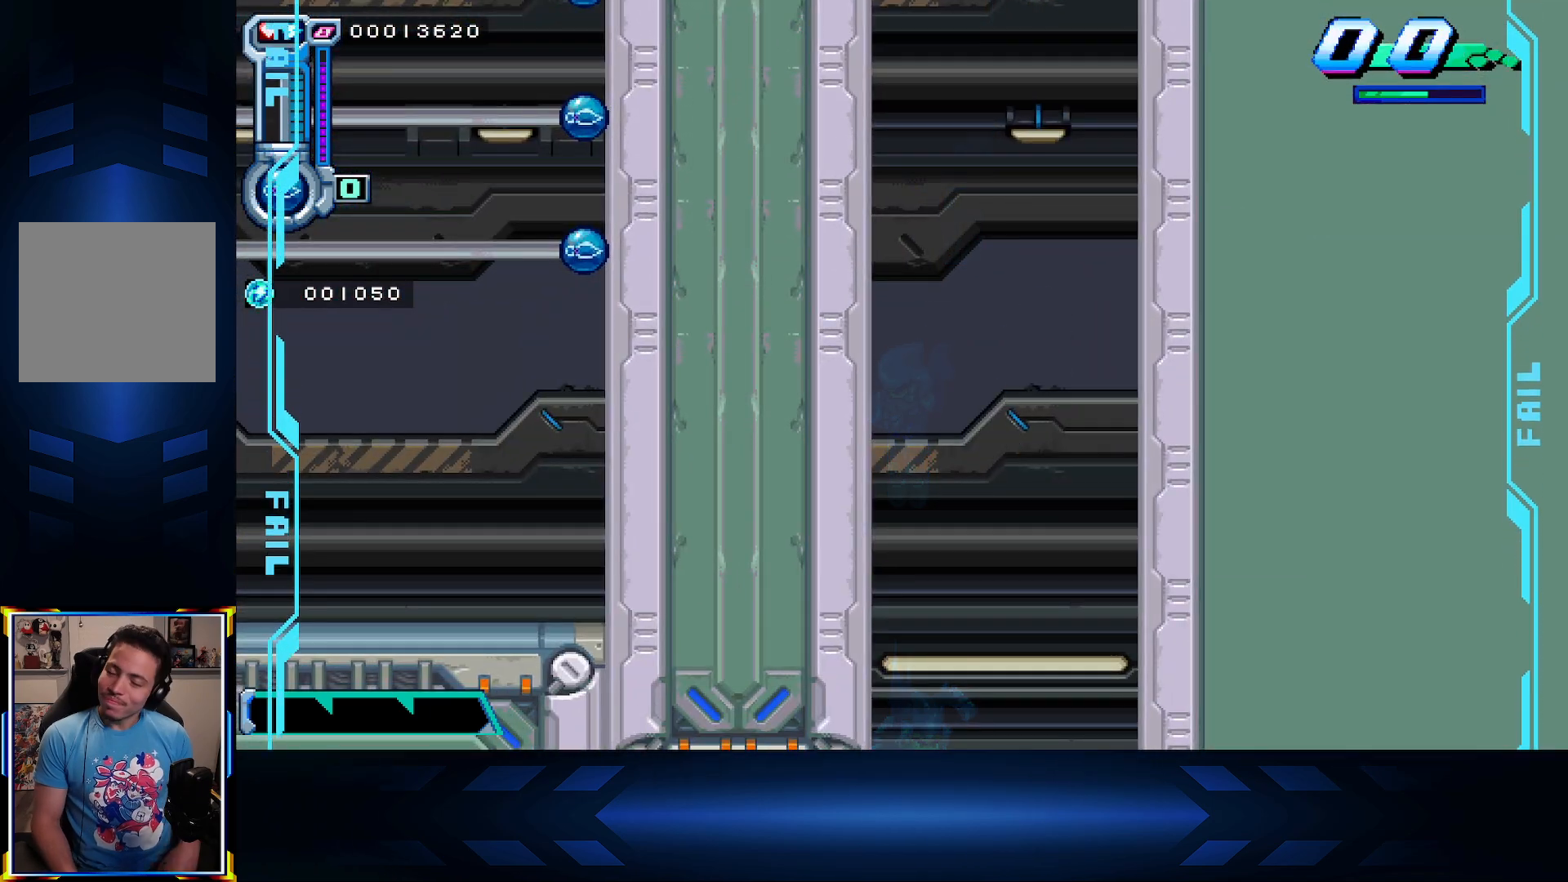
{"buttons": [], "left_stick": "center", "right_stick": "center", "events": []}